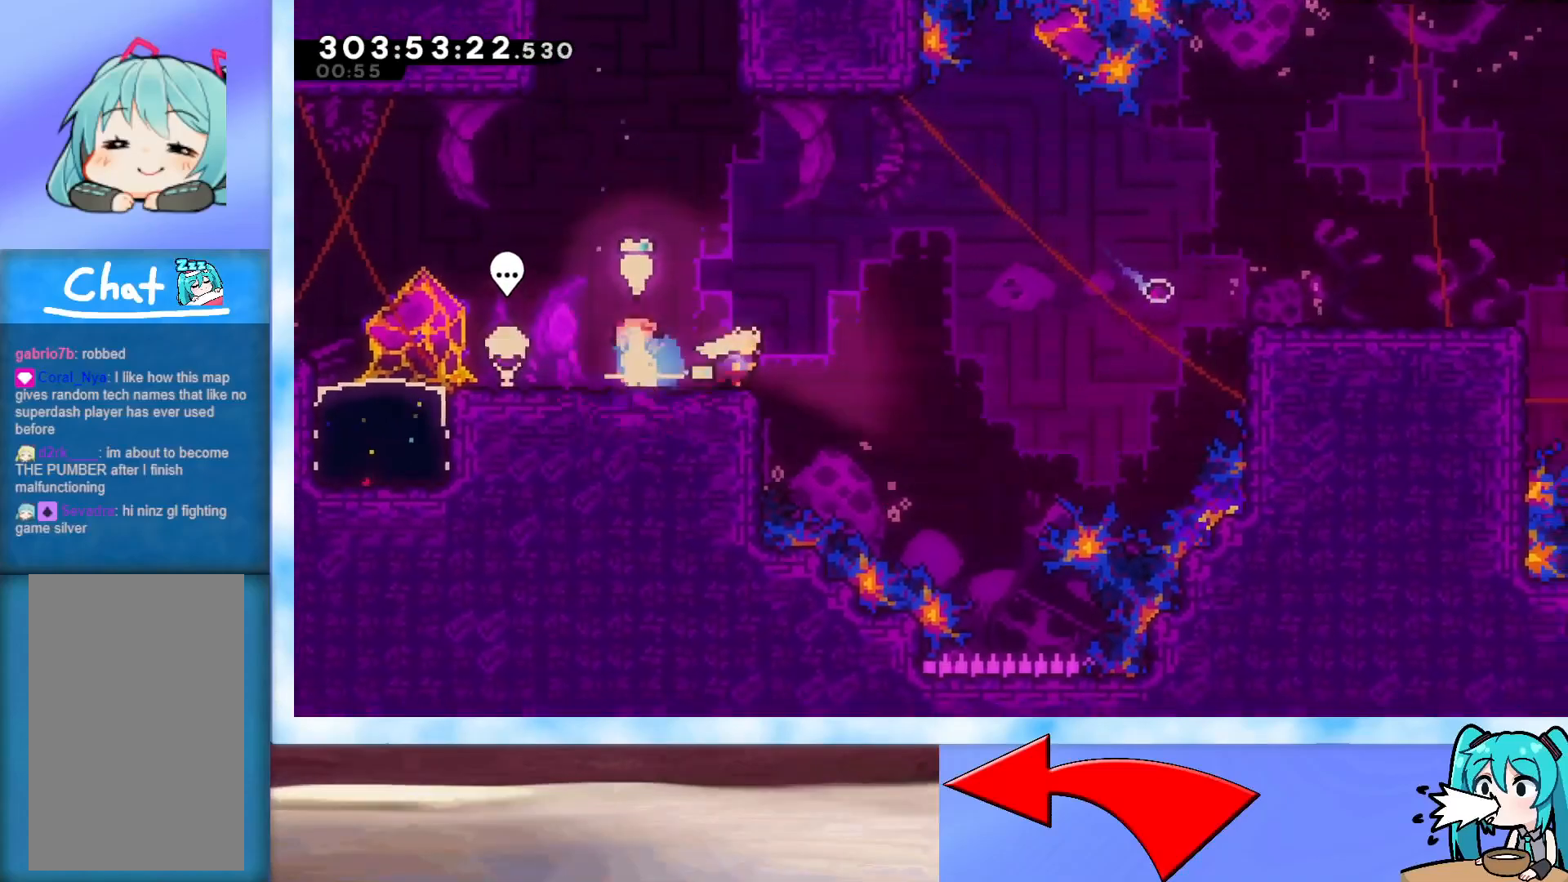
Gameplay with keyboard; each line is a JSON object with the keys held at the frame after it. "events" lists presses ("down") and releases ("up") of "dash", "demo", "down", "grab", "j2", "jump", "left", "pause", "right" and "up" between this image and that frame as [ms after this image, input, new state], when the widget could be followed in between. No other keys are recorded. Mouse input is not recorded. Key names are as the overlay labels them; some are game actions (e.g. jump) rather than physical keys.
{"keys": ["down", "right"], "events": [[17, "dash", "up"], [17, "down", "up"], [17, "jump", "down"], [67, "up", "down"], [117, "dash", "down"], [234, "dash", "up"], [284, "up", "up"], [334, "down", "down"], [434, "jump", "up"]]}
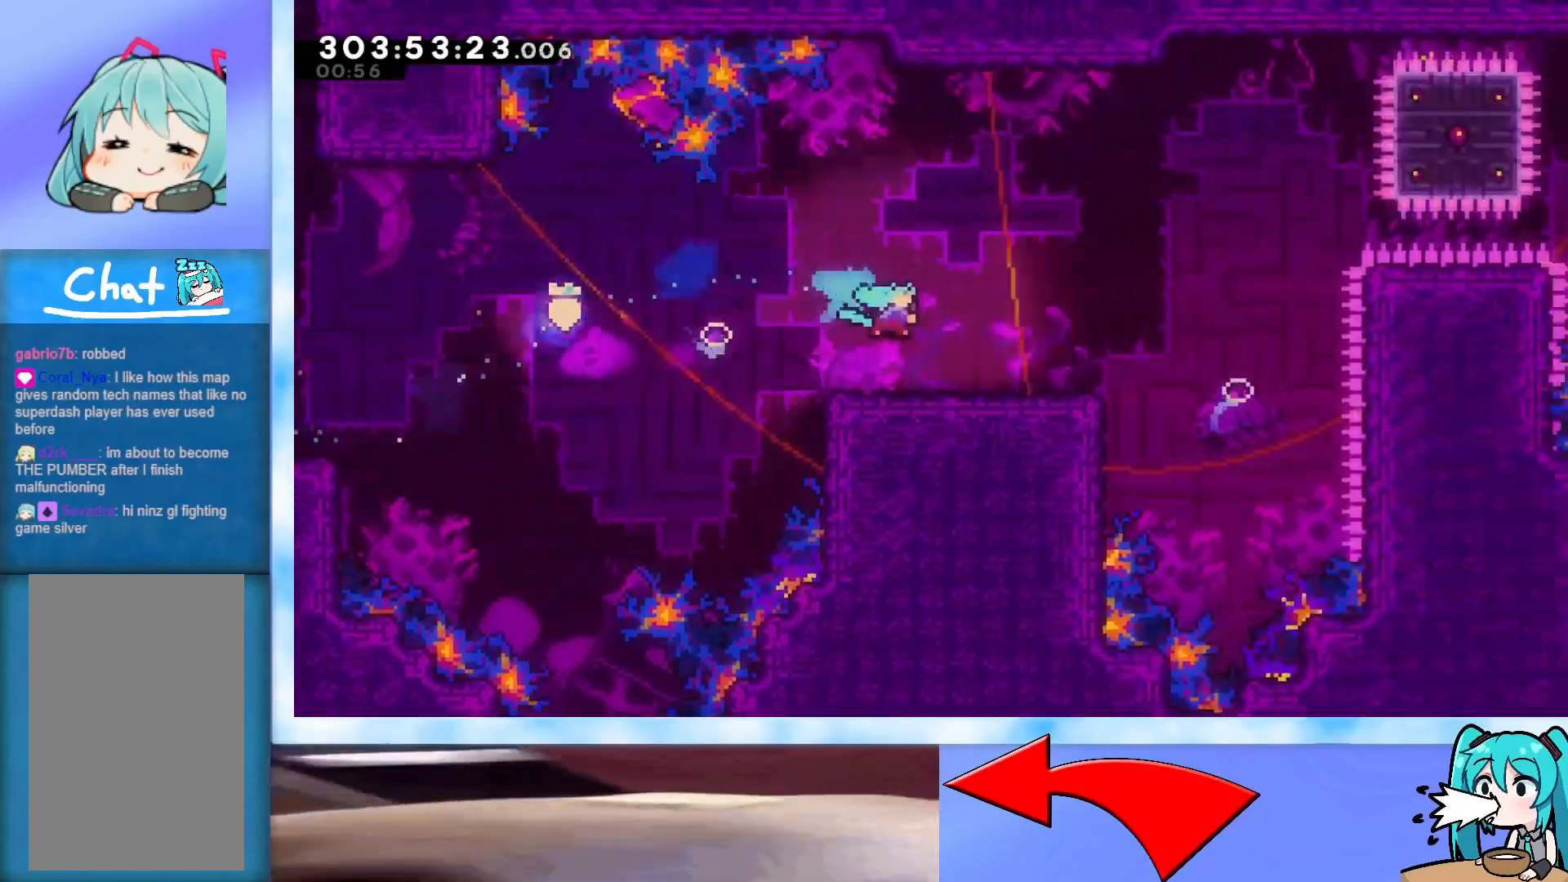
{"keys": ["down", "jump", "right"], "events": [[117, "down", "up"], [167, "jump", "down"], [167, "up", "down"], [201, "dash", "down"], [351, "dash", "up"], [401, "up", "up"], [451, "down", "down"]]}
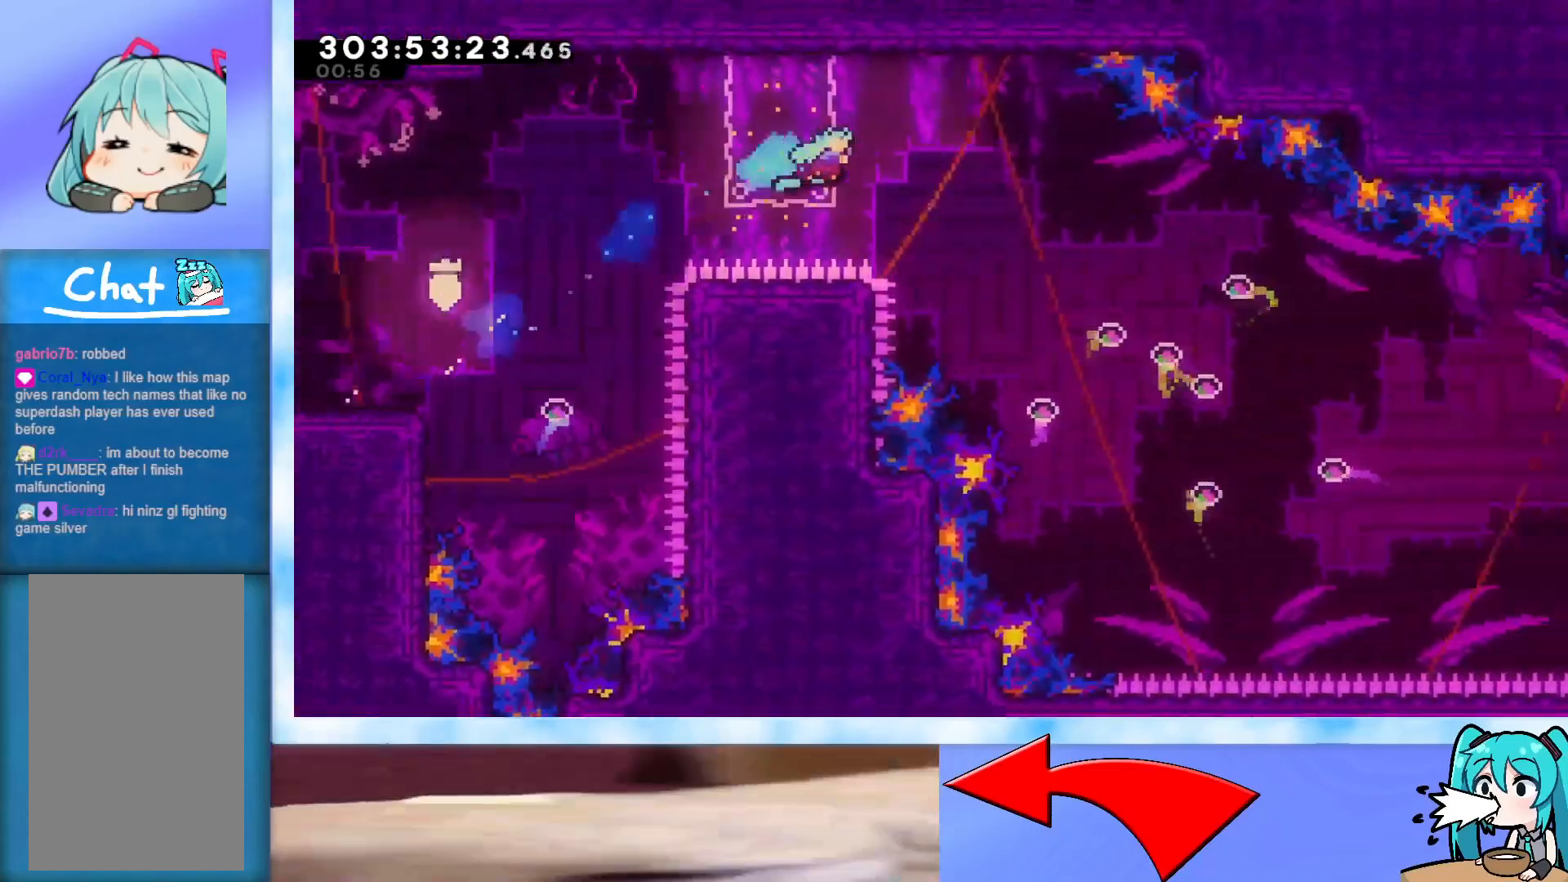
{"keys": ["right"], "events": [[83, "jump", "up"], [167, "down", "up"]]}
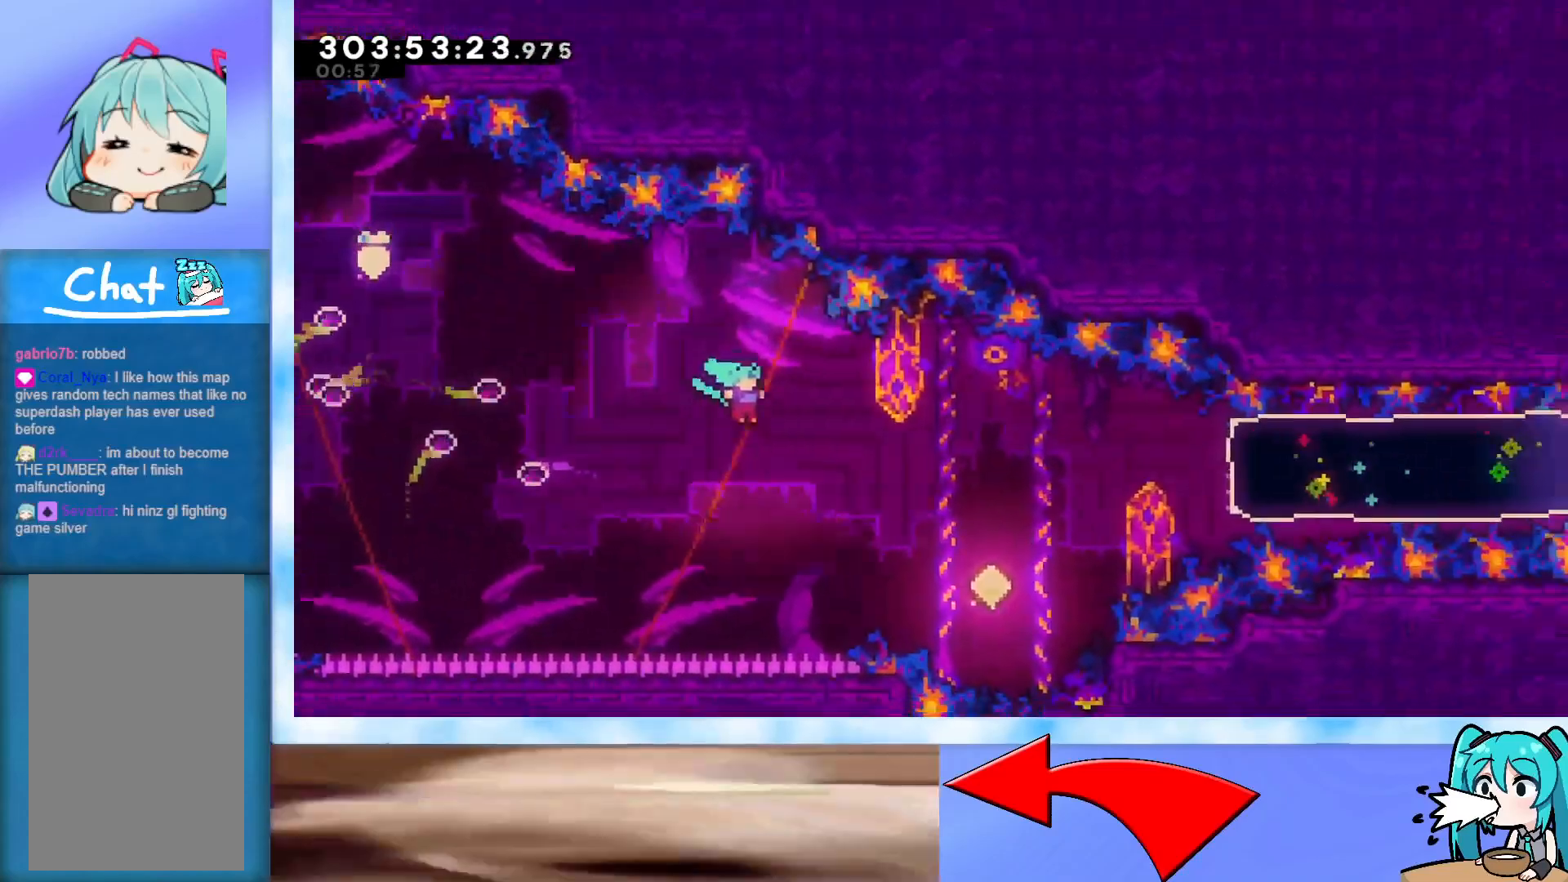
{"keys": ["right"], "events": [[334, "dash", "down"], [334, "up", "down"], [468, "dash", "up"], [468, "up", "up"]]}
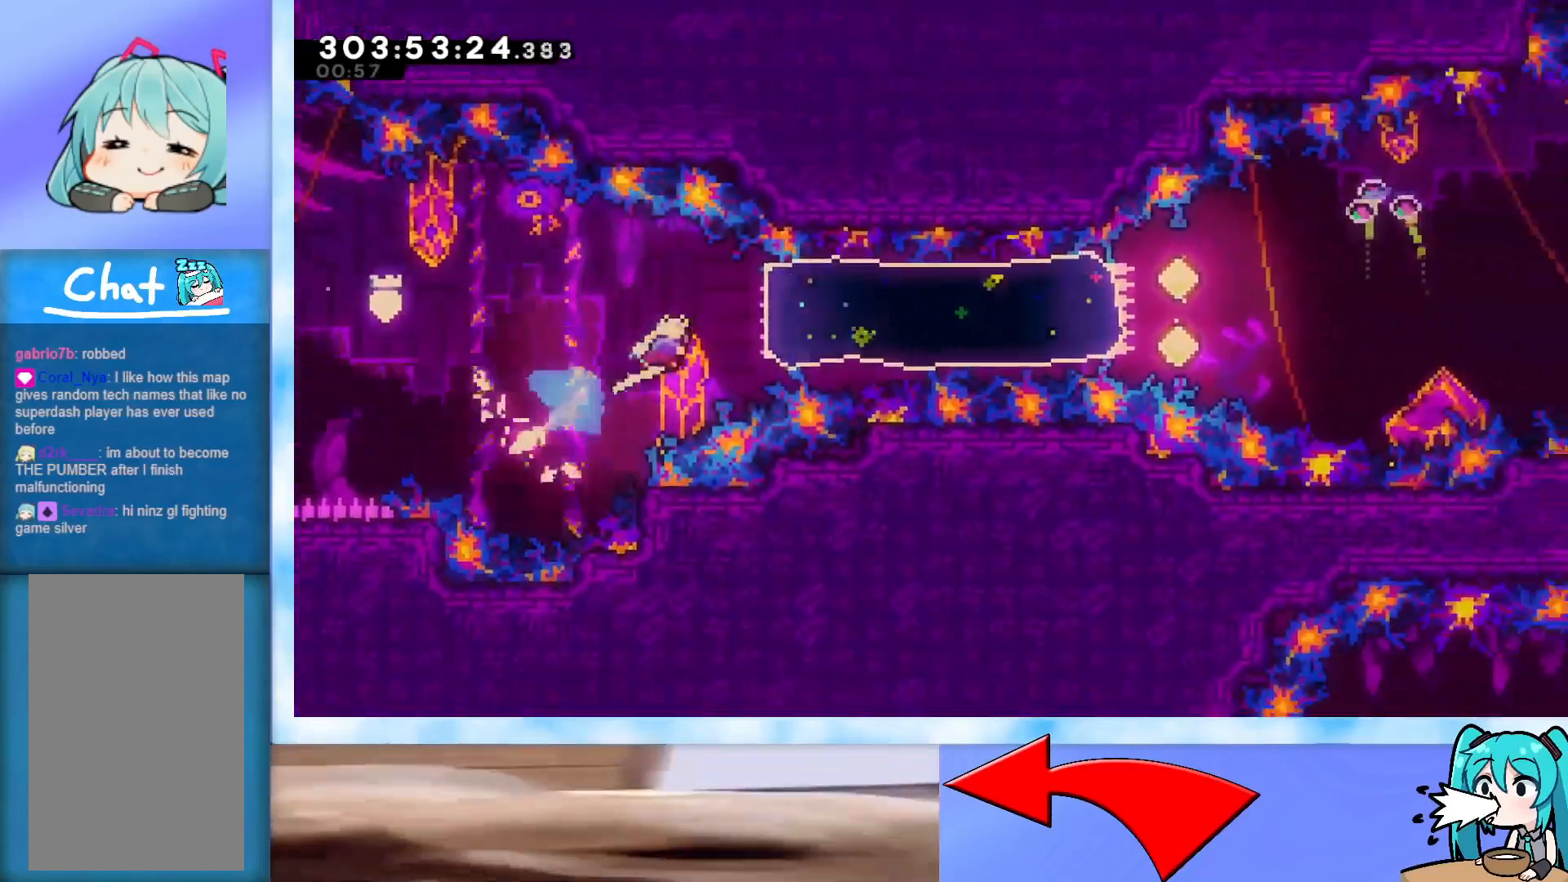
{"keys": ["right"], "events": []}
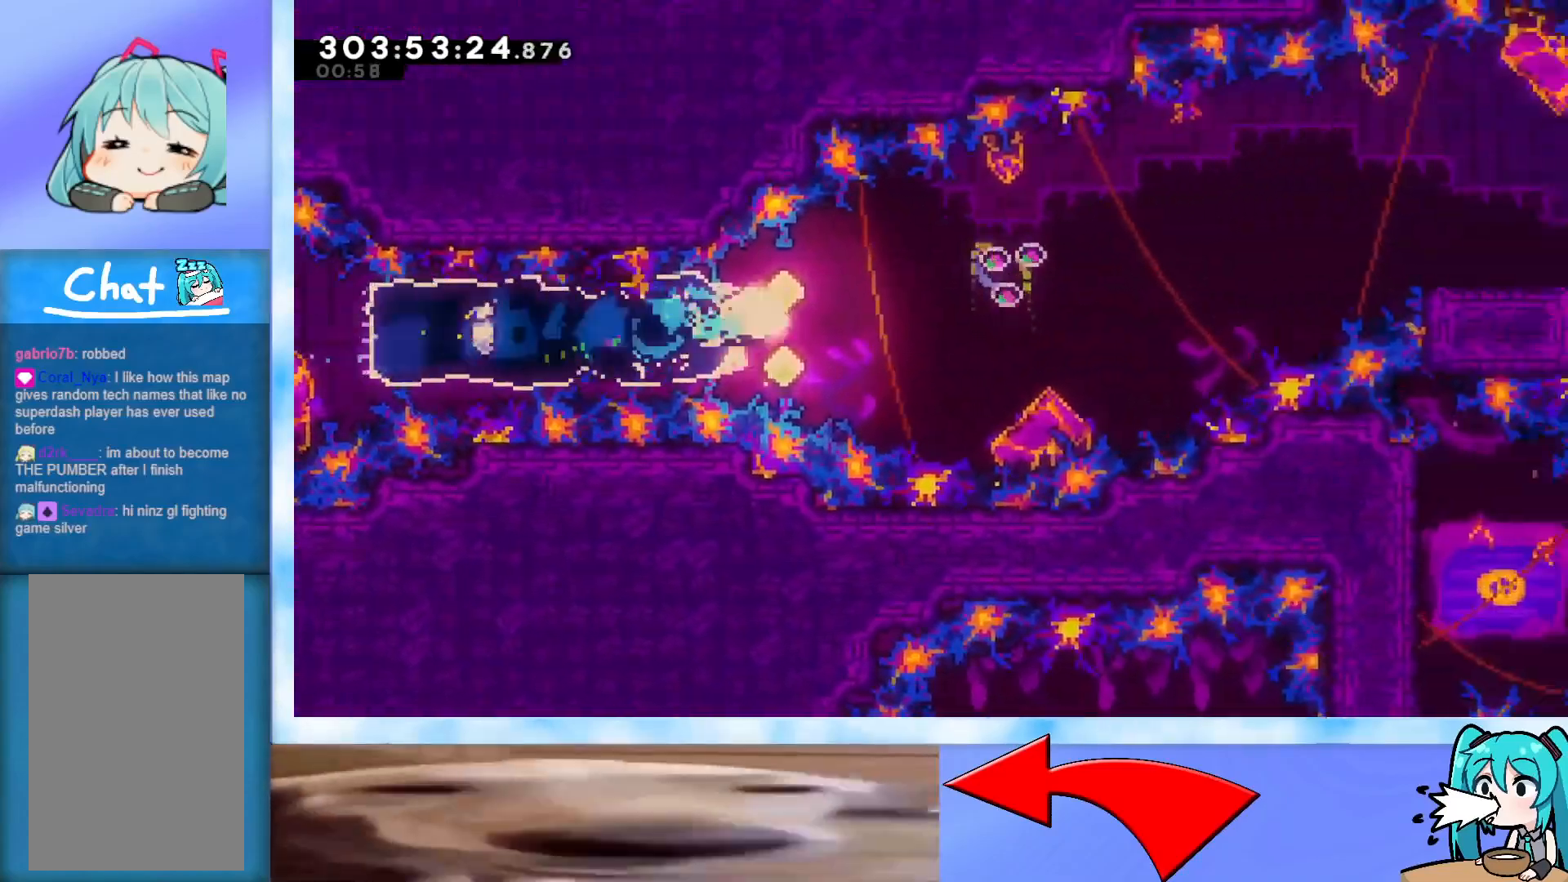
{"keys": ["jump", "right"], "events": [[84, "demo", "down"], [134, "jump", "down"], [267, "demo", "up"], [317, "dash", "down"], [317, "up", "down"], [451, "up", "up"], [501, "dash", "up"]]}
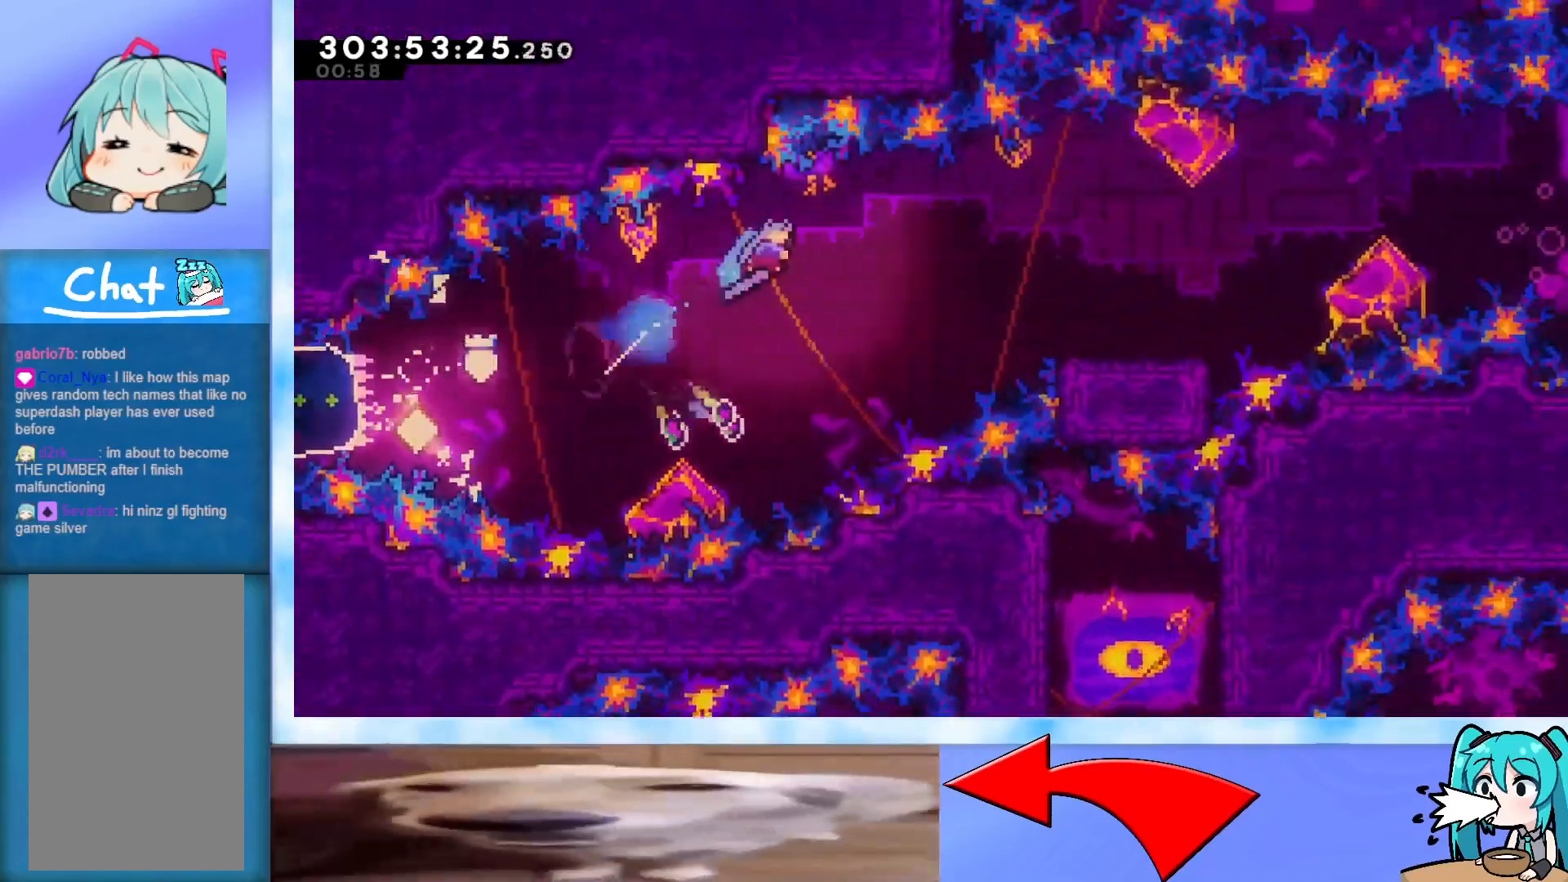
{"keys": ["jump", "right"], "events": [[50, "down", "down"], [100, "jump", "up"], [334, "down", "up"], [384, "jump", "down"]]}
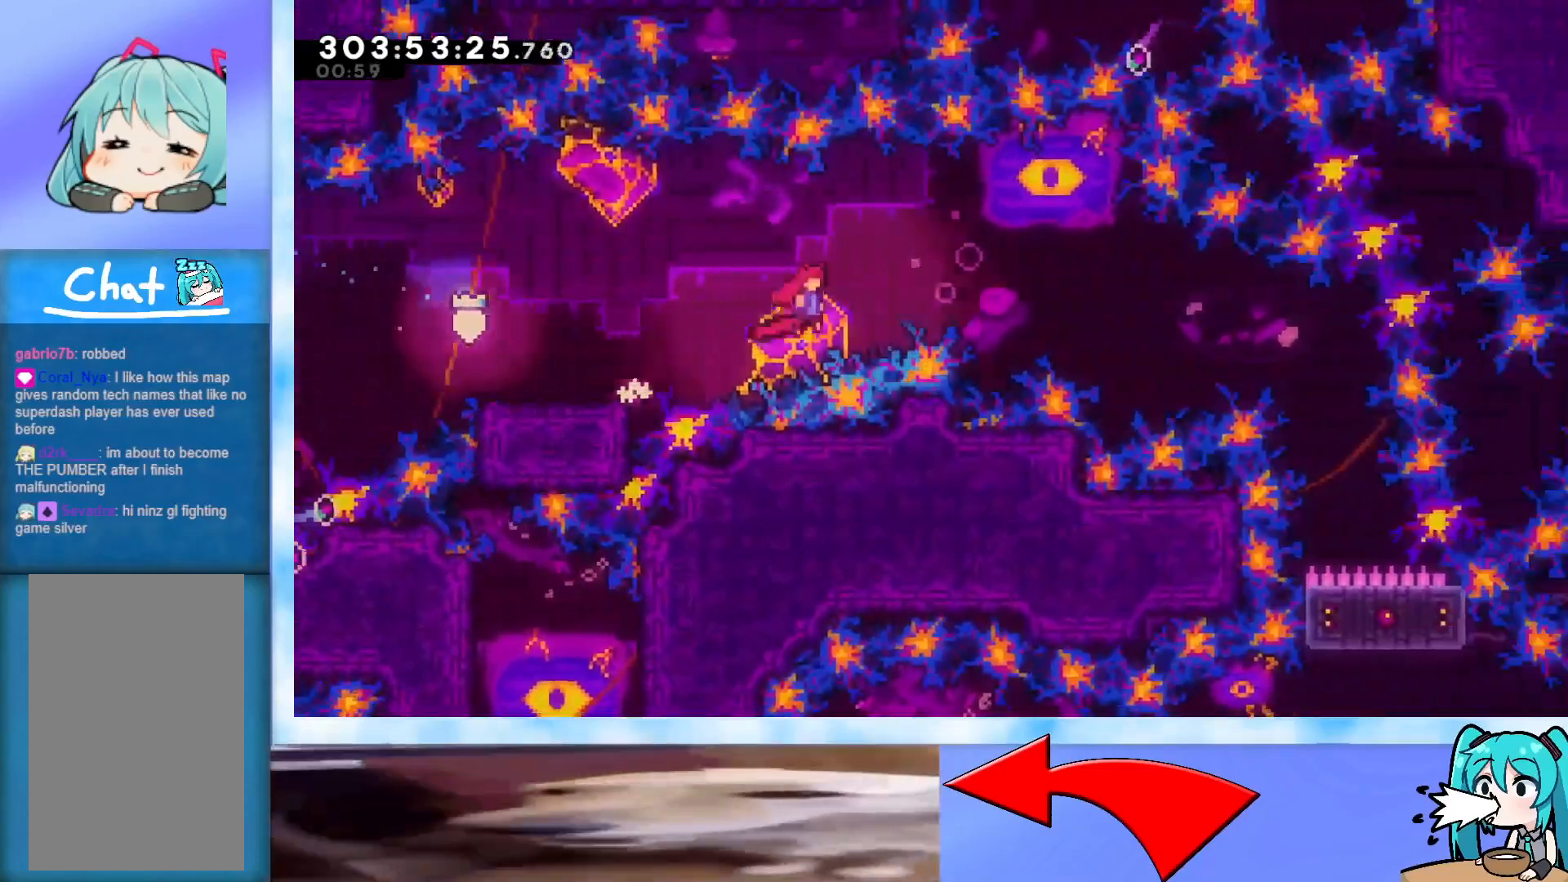
{"keys": ["down", "right"], "events": [[501, "down", "down"], [501, "jump", "up"]]}
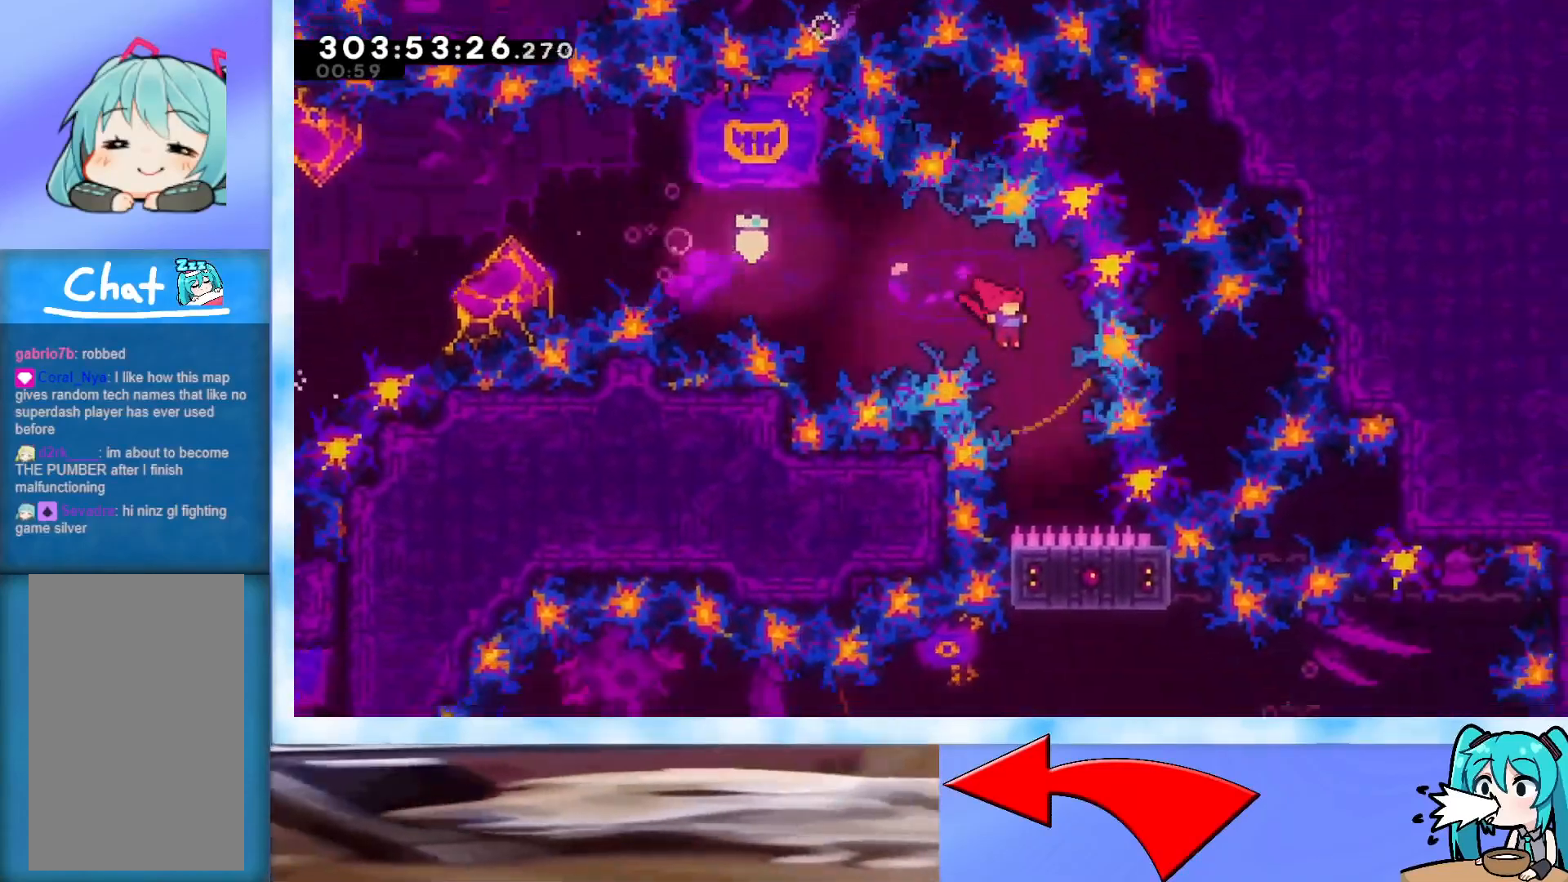
{"keys": ["right"], "events": [[50, "dash", "down"], [50, "right", "up"], [183, "dash", "up"], [234, "down", "up"], [234, "right", "down"]]}
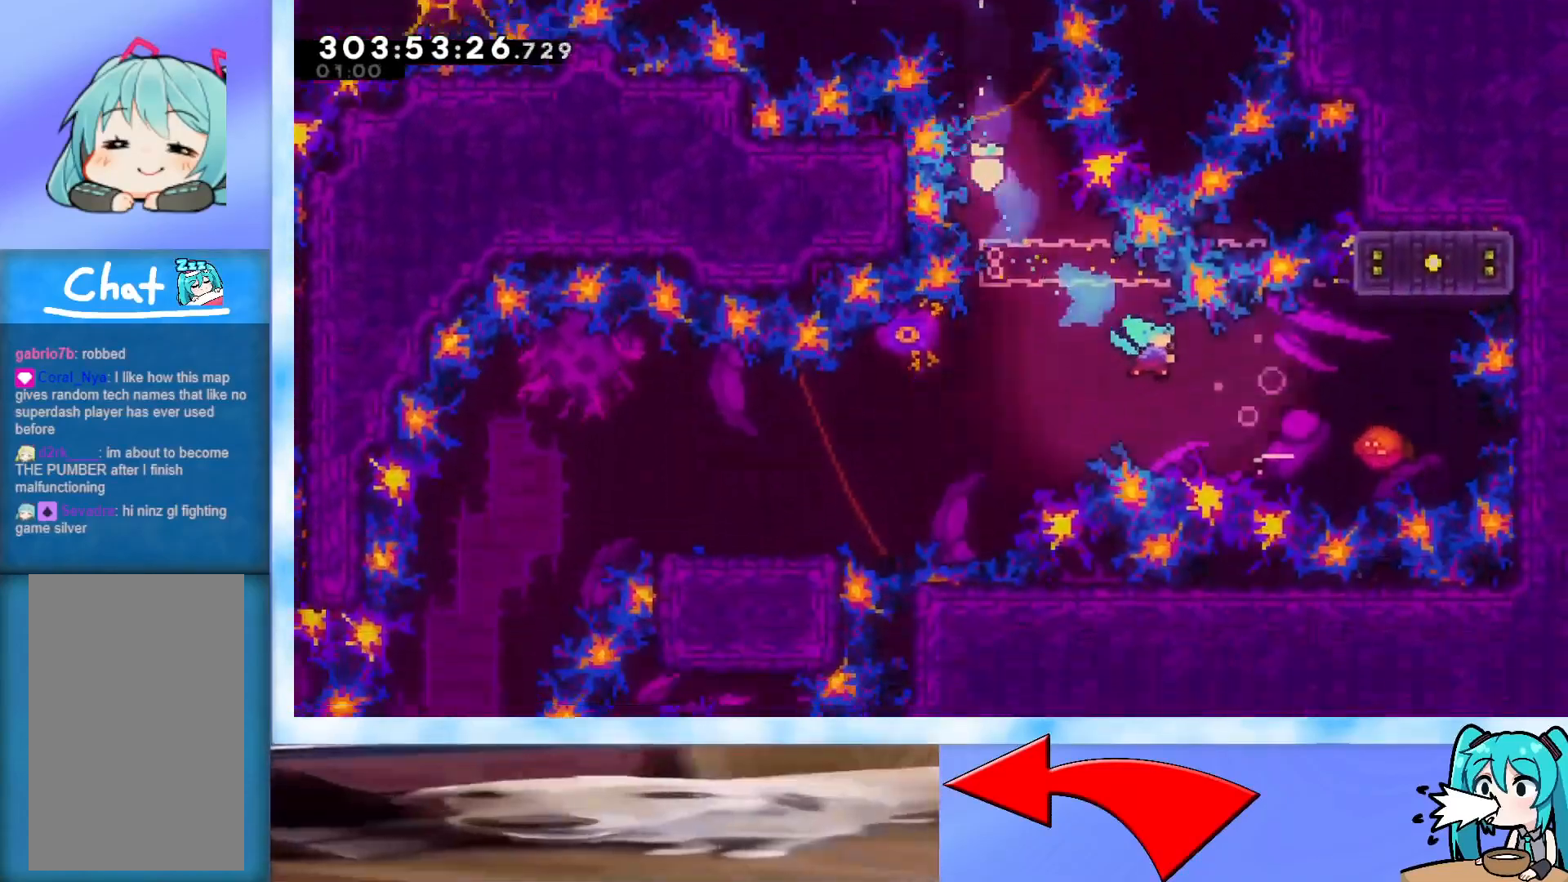
{"keys": ["dash", "down", "left"], "events": [[167, "left", "down"], [201, "right", "up"], [484, "dash", "down"], [484, "down", "down"]]}
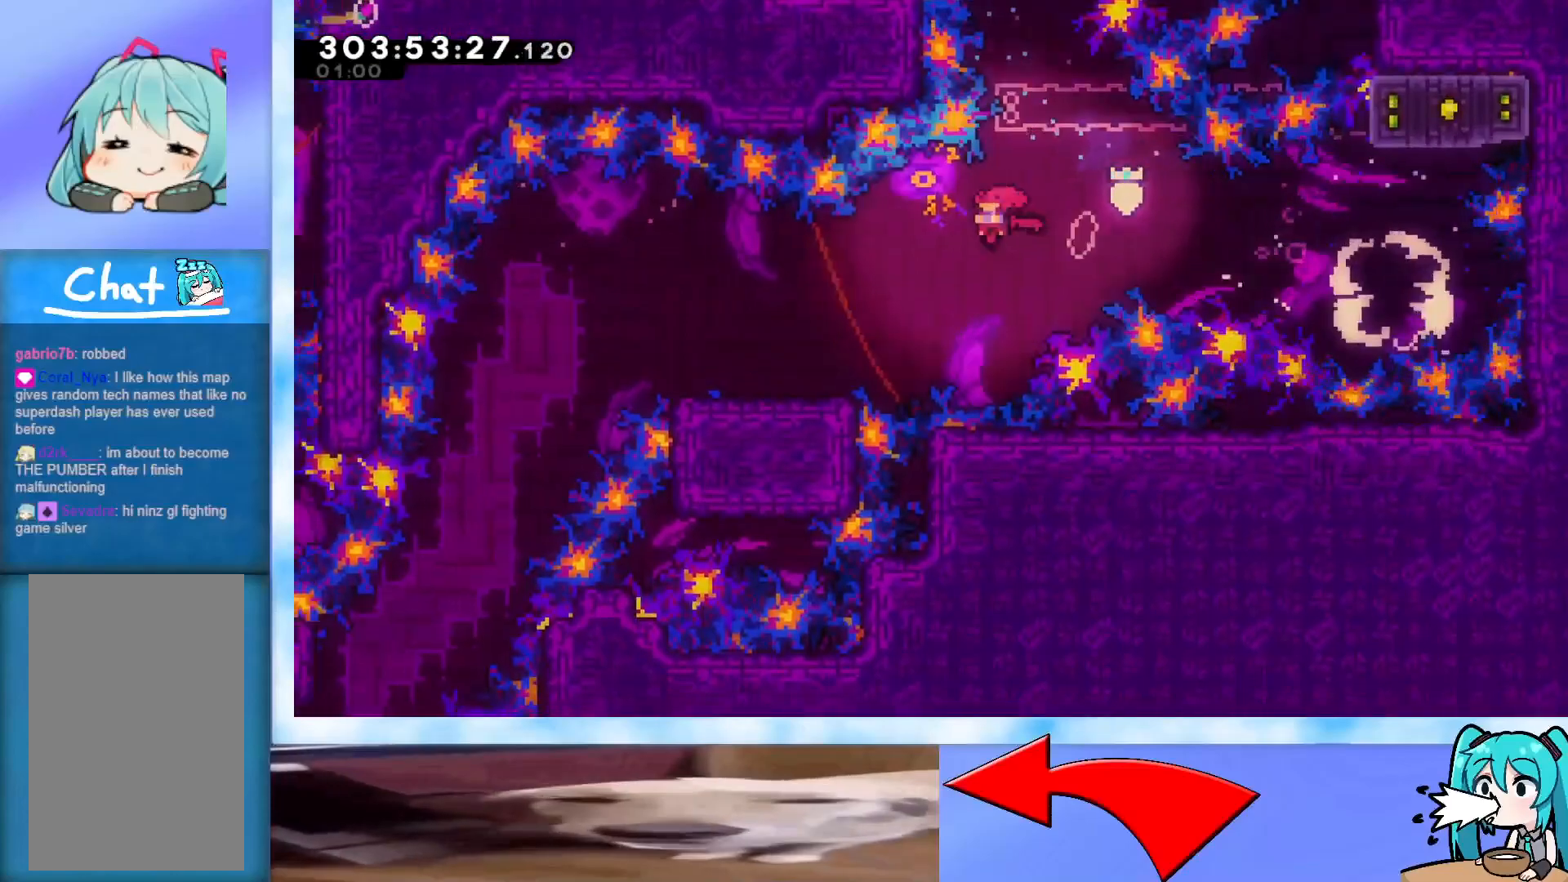
{"keys": ["down", "jump"], "events": [[167, "dash", "up"], [317, "jump", "down"], [367, "dash", "down"], [500, "dash", "up"], [500, "left", "up"]]}
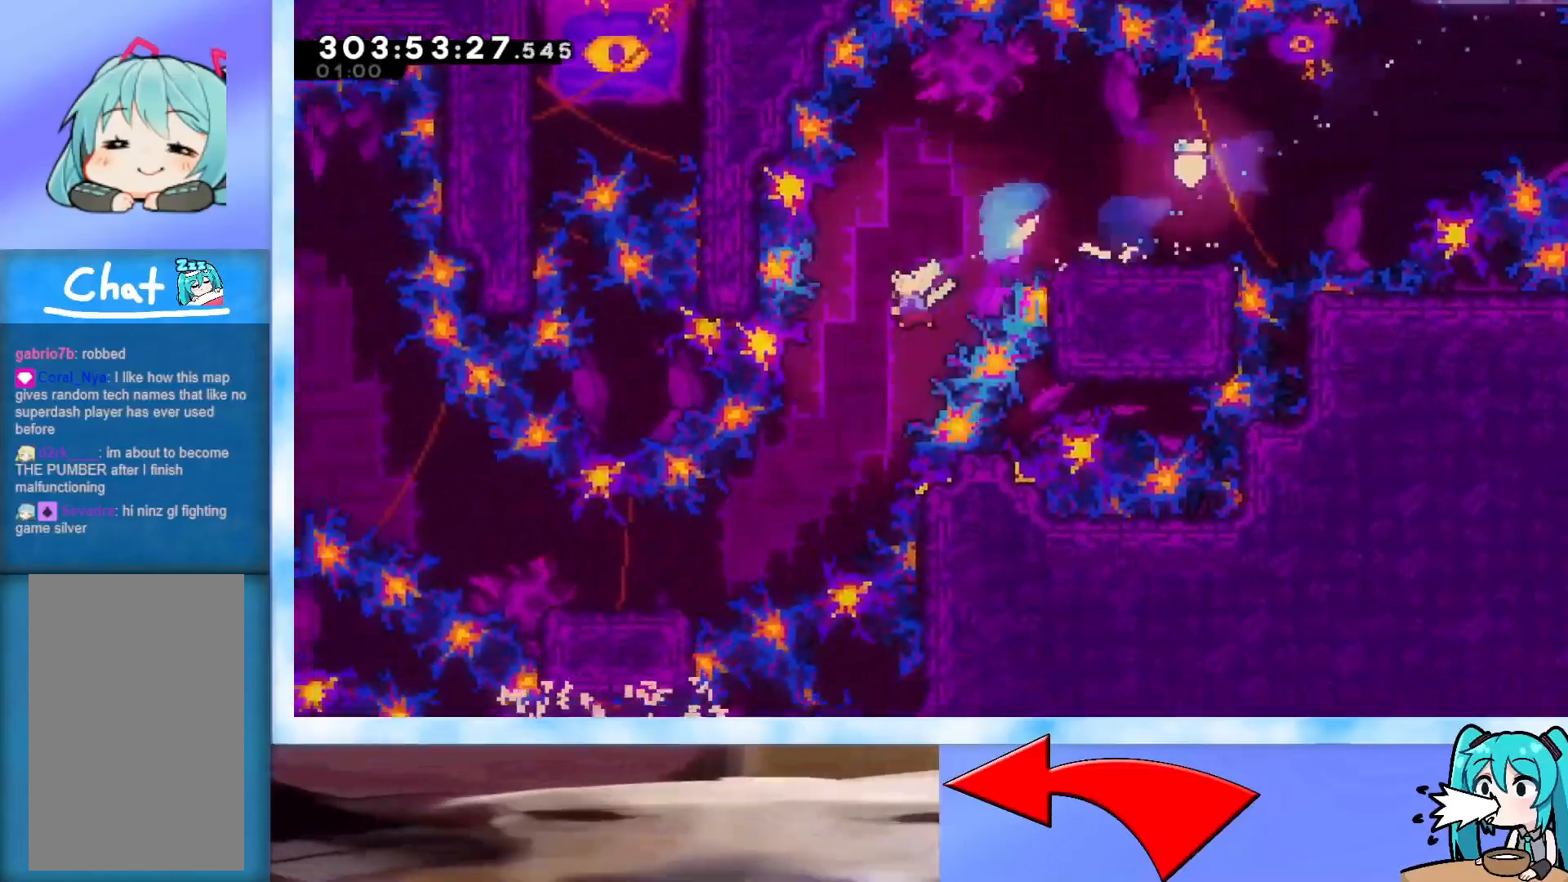
{"keys": ["jump", "left"], "events": [[50, "jump", "up"], [101, "left", "down"], [151, "down", "up"], [334, "jump", "down"]]}
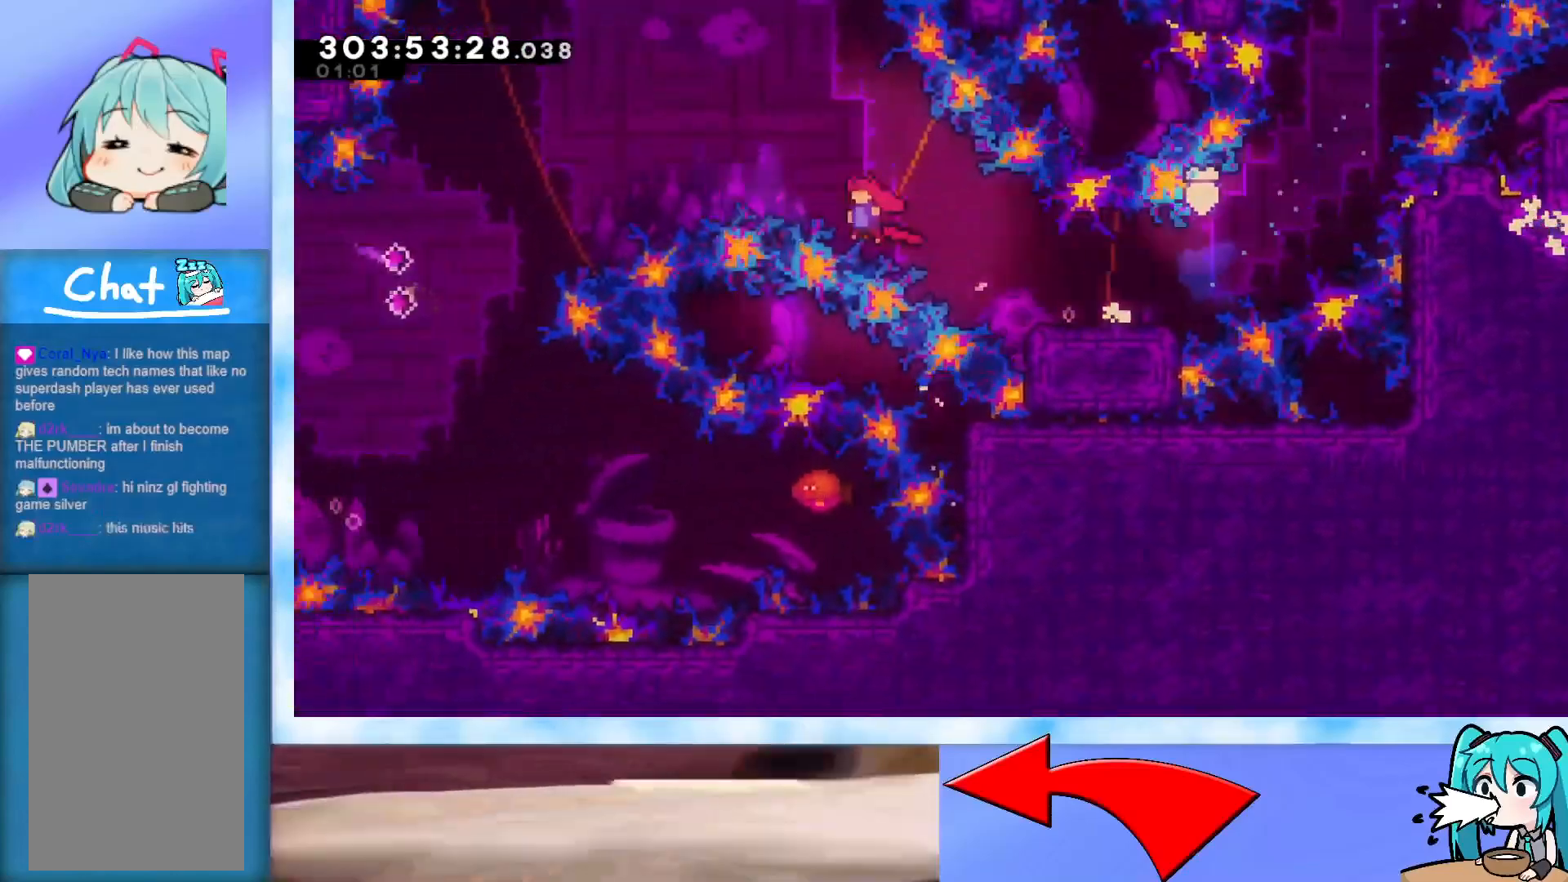
{"keys": ["jump", "right"], "events": [[184, "left", "up"], [234, "right", "down"]]}
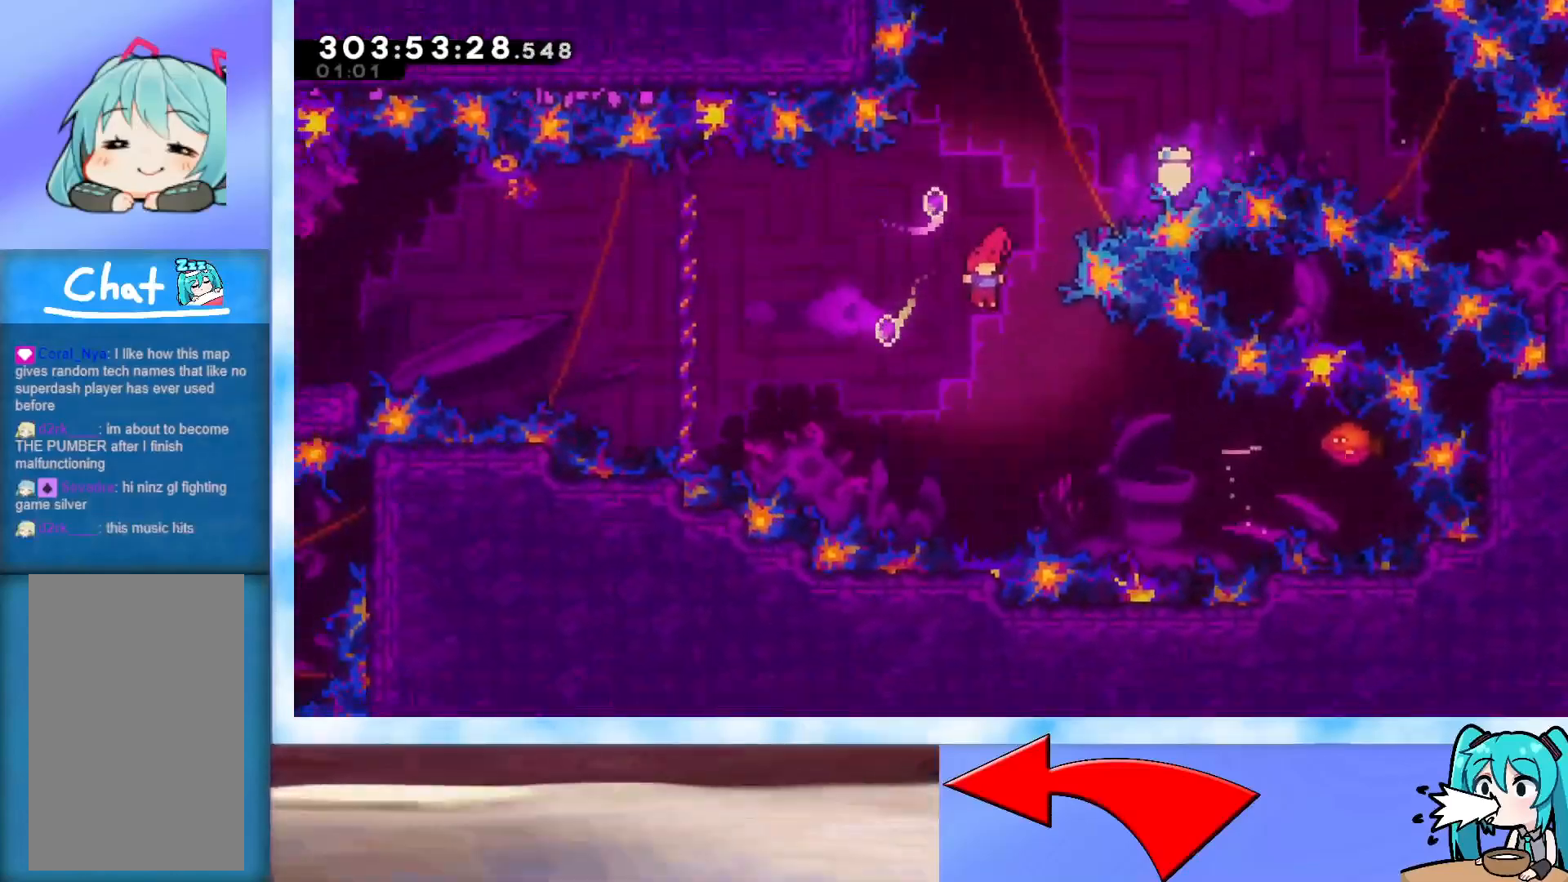
{"keys": ["left"], "events": [[150, "jump", "up"], [333, "dash", "down"], [434, "dash", "up"], [467, "left", "down"], [467, "right", "up"]]}
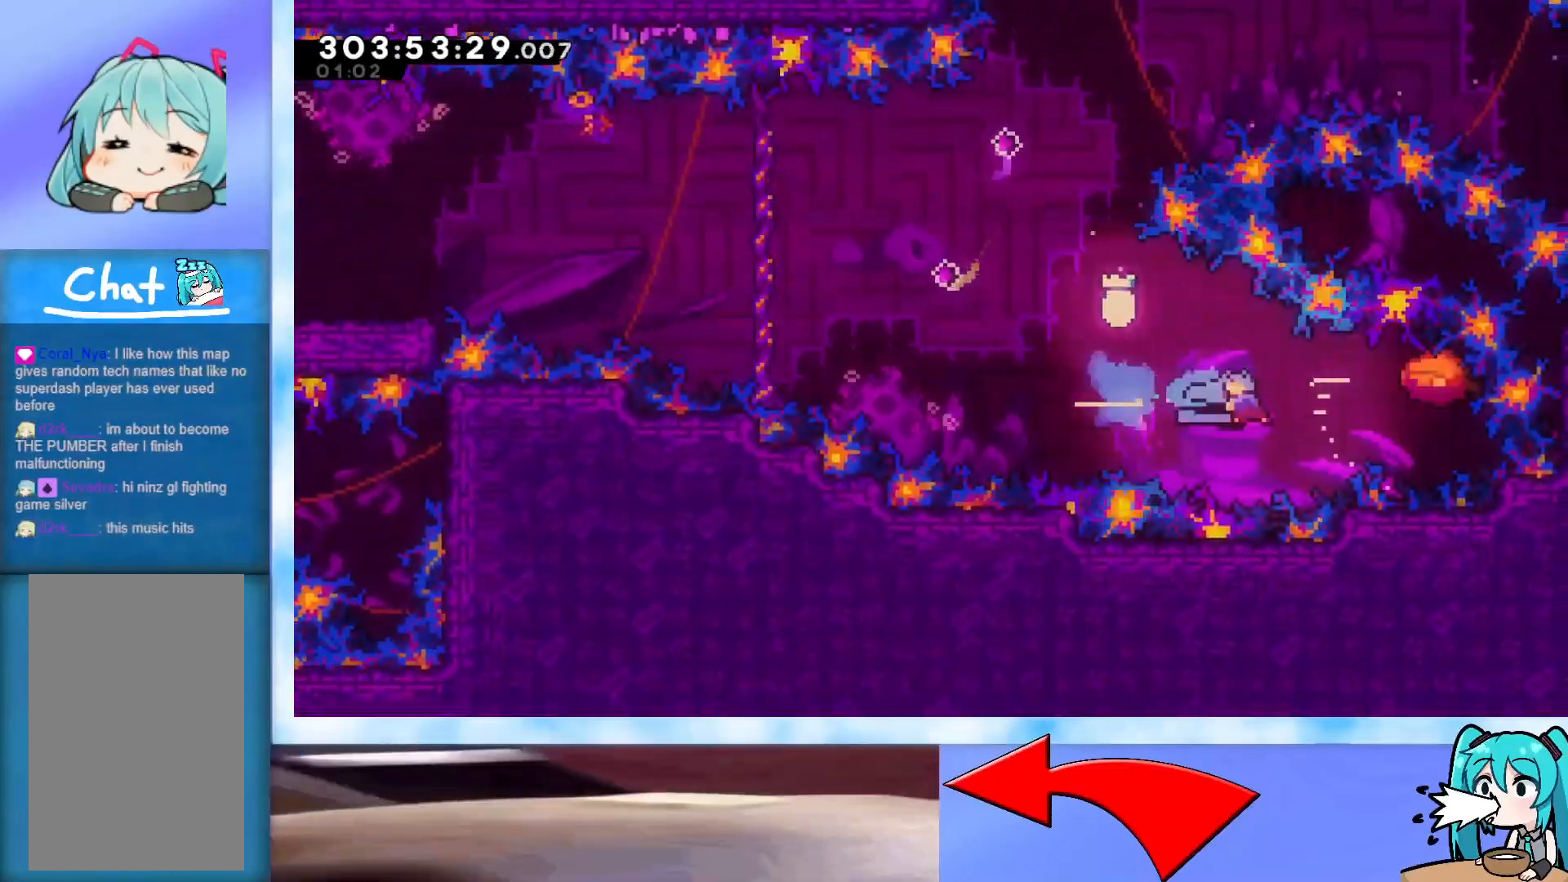
{"keys": ["left"], "events": []}
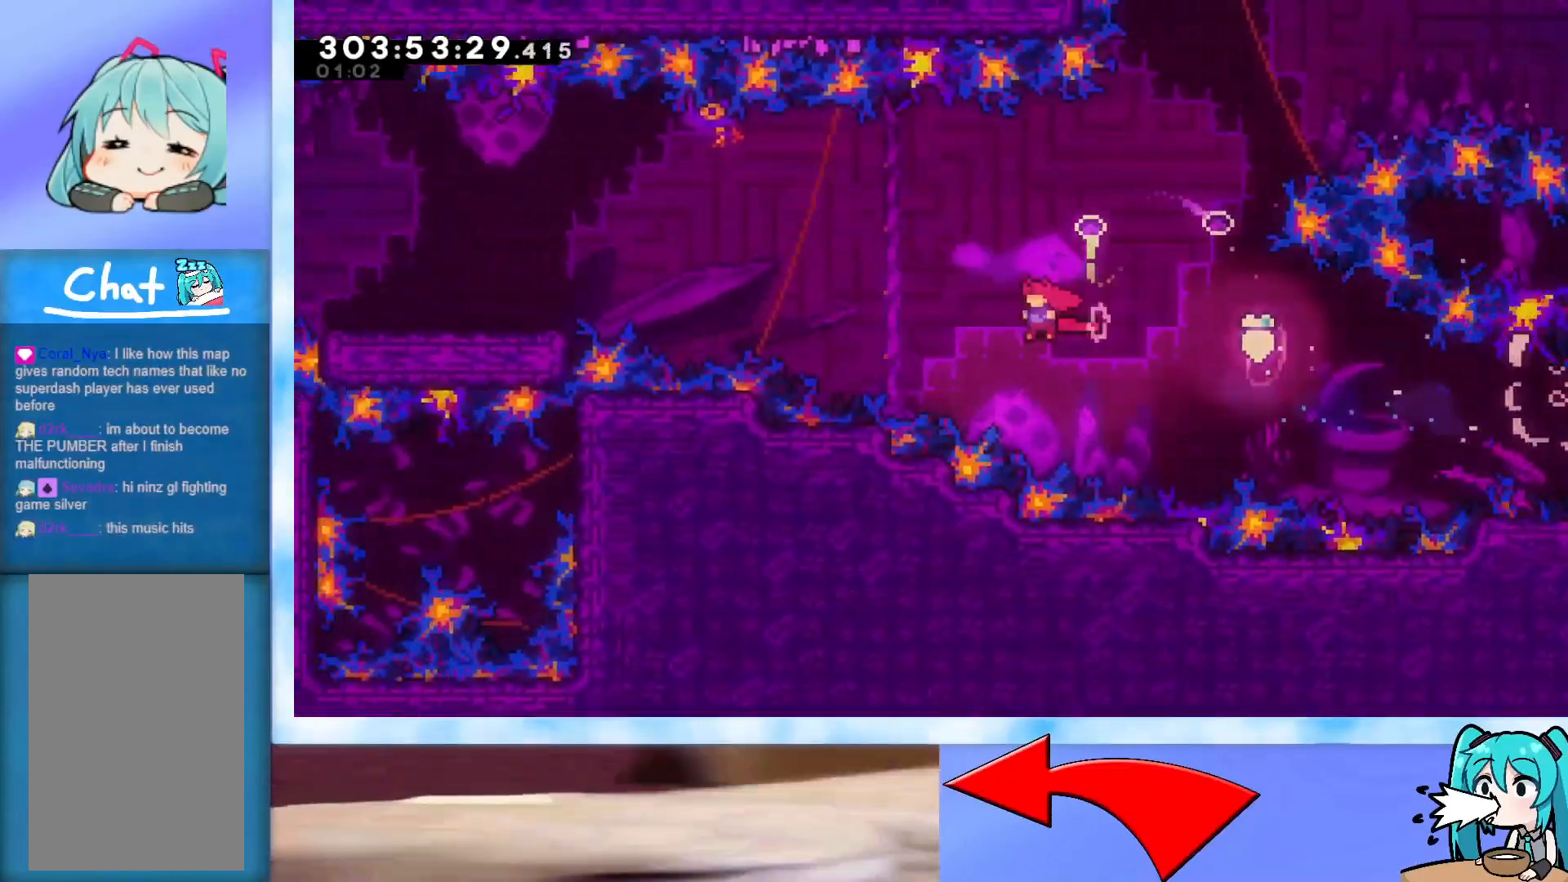
{"keys": ["down", "left"], "events": [[133, "dash", "down"], [133, "up", "down"], [267, "dash", "up"], [267, "up", "up"], [367, "down", "down"]]}
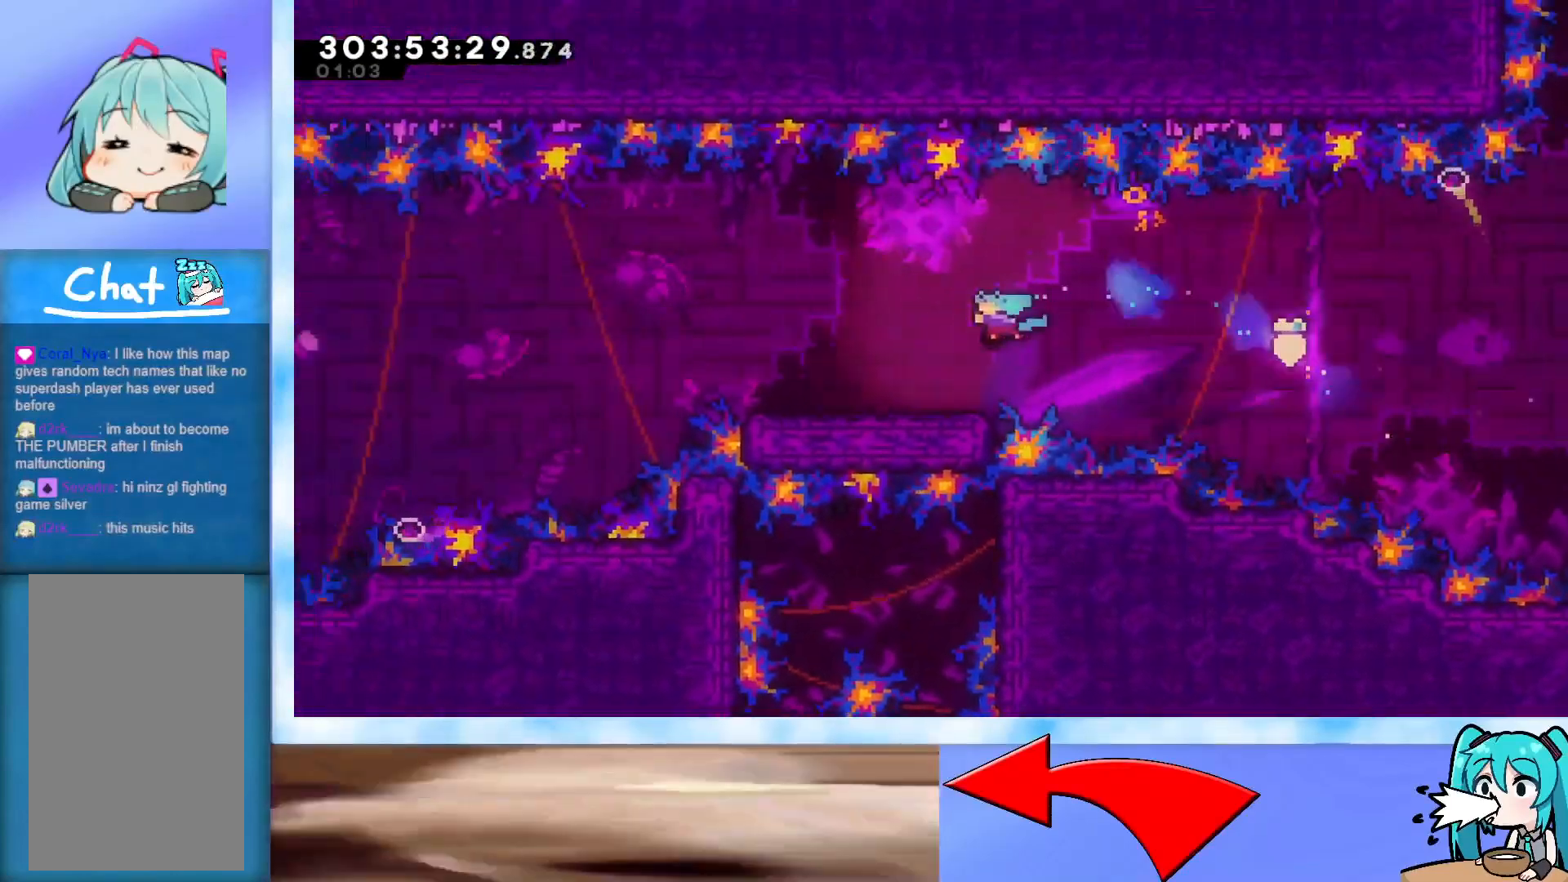
{"keys": ["jump", "left"], "events": [[100, "down", "up"], [200, "jump", "down"]]}
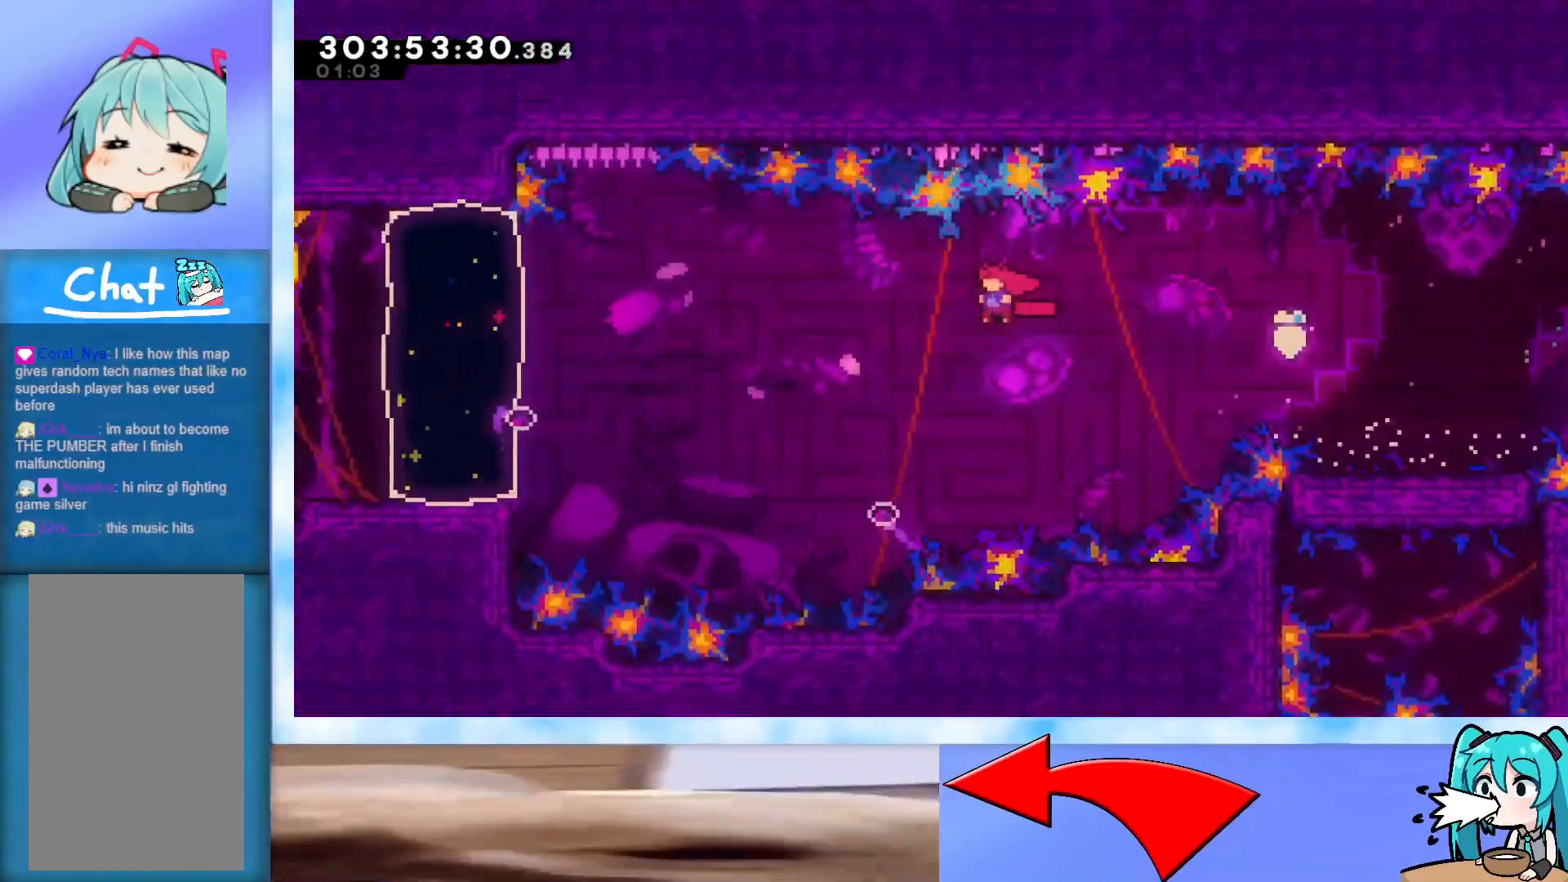
{"keys": ["jump", "left"], "events": [[300, "dash", "down"], [450, "dash", "up"]]}
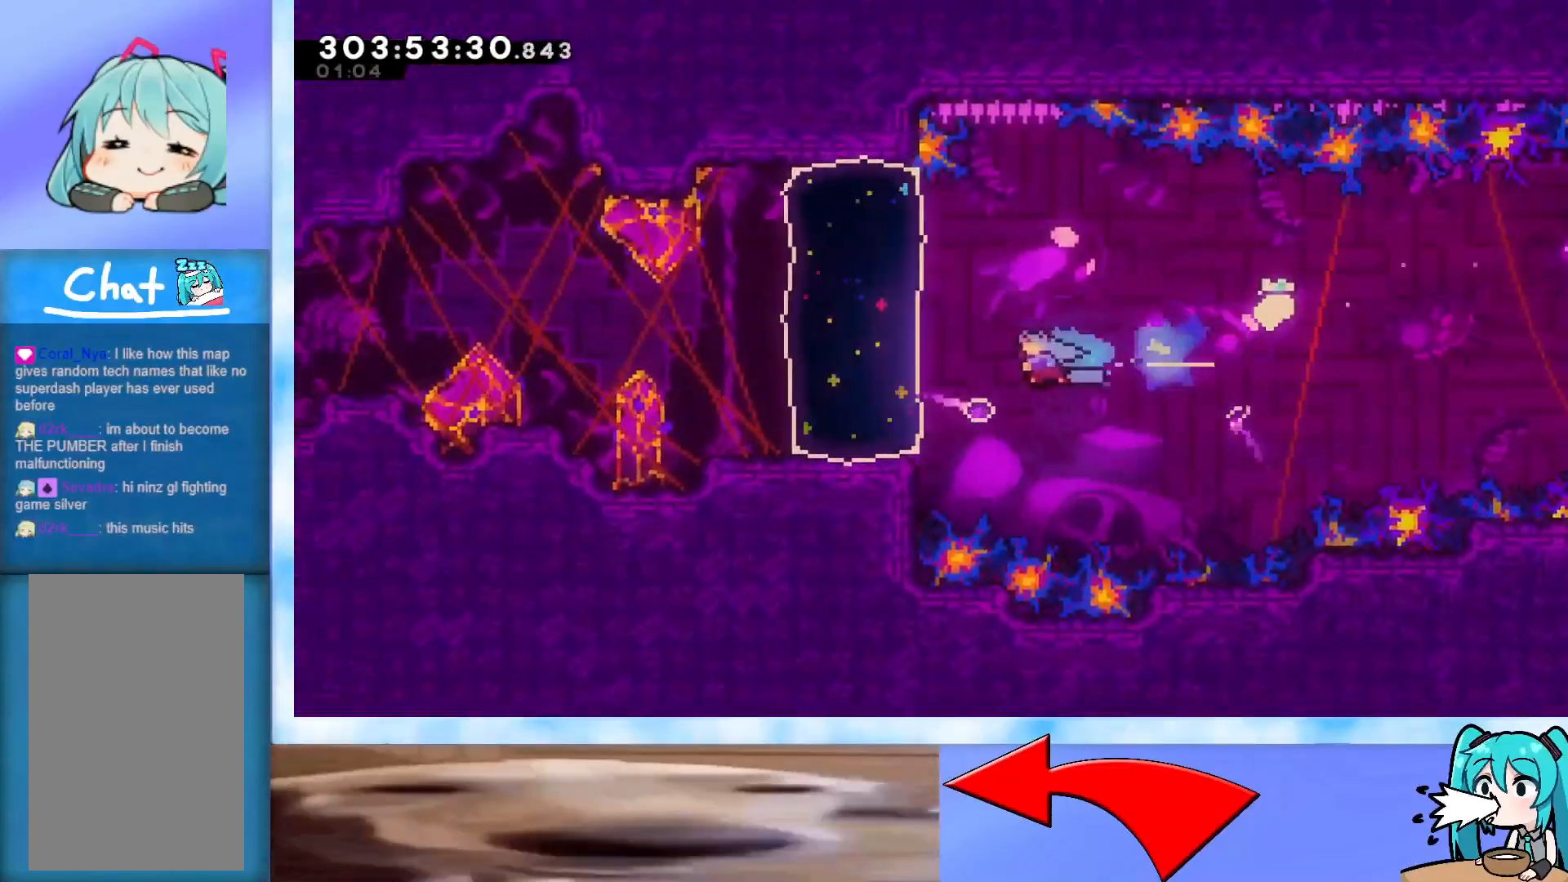
{"keys": [], "events": [[134, "jump", "up"], [501, "left", "up"]]}
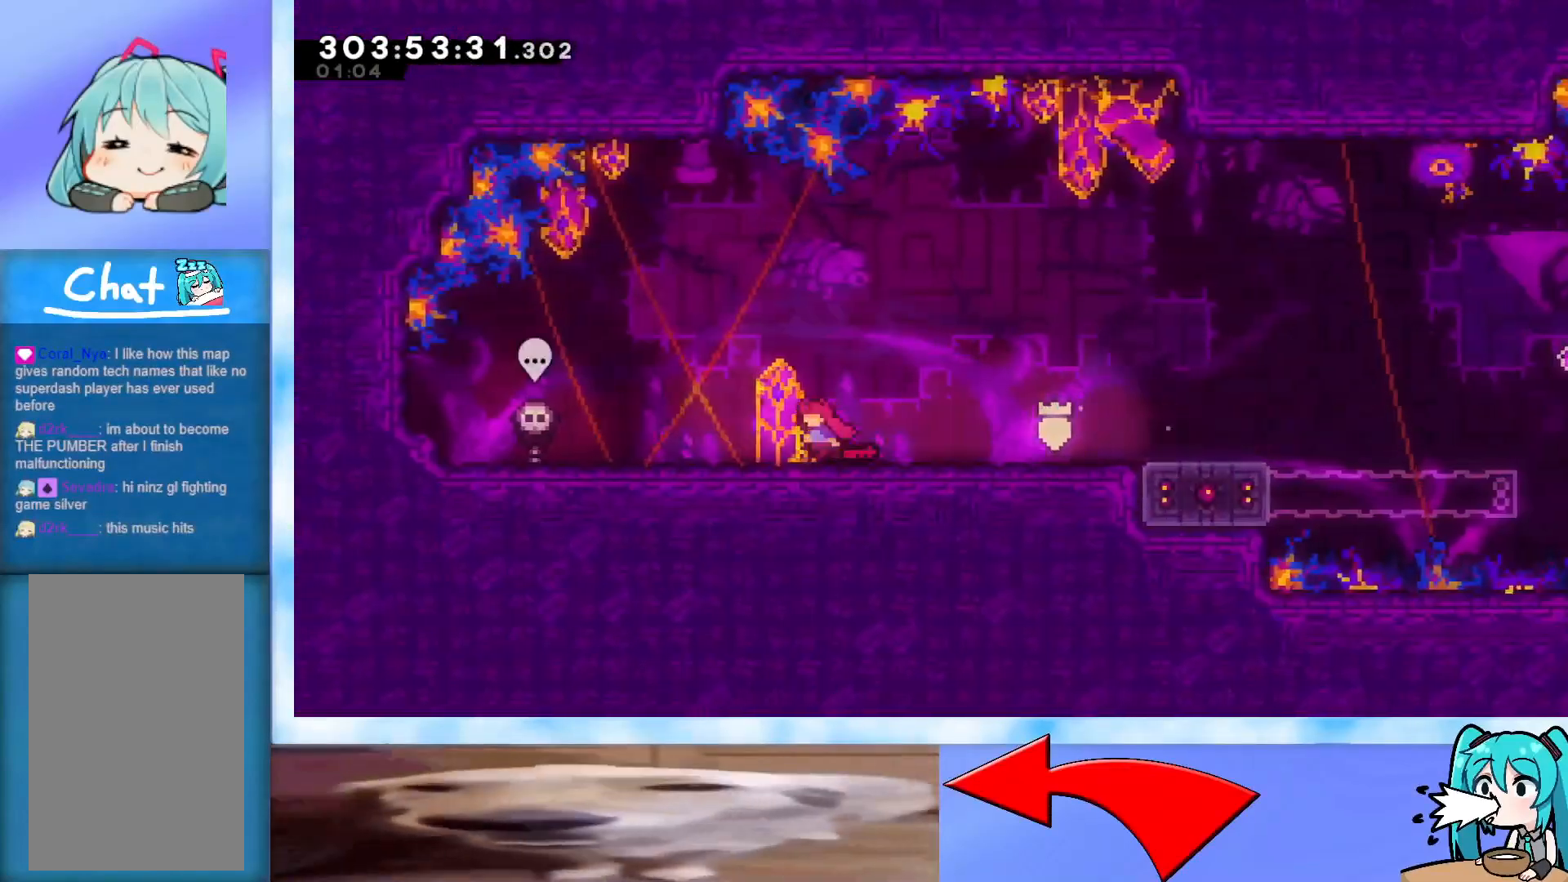
{"keys": ["right"], "events": [[150, "right", "down"]]}
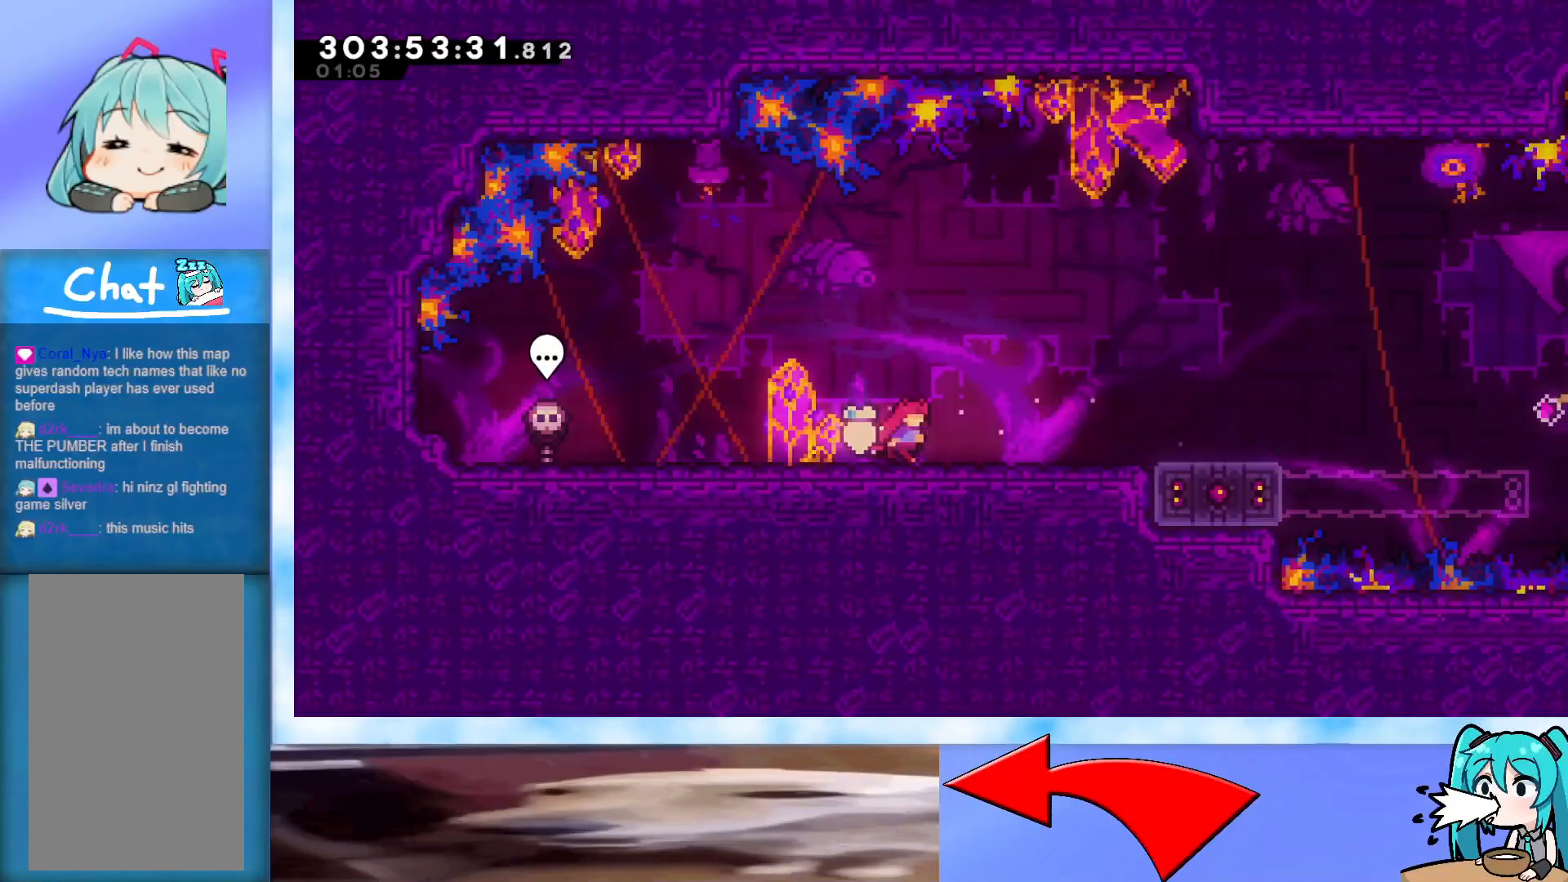
{"keys": ["right"], "events": []}
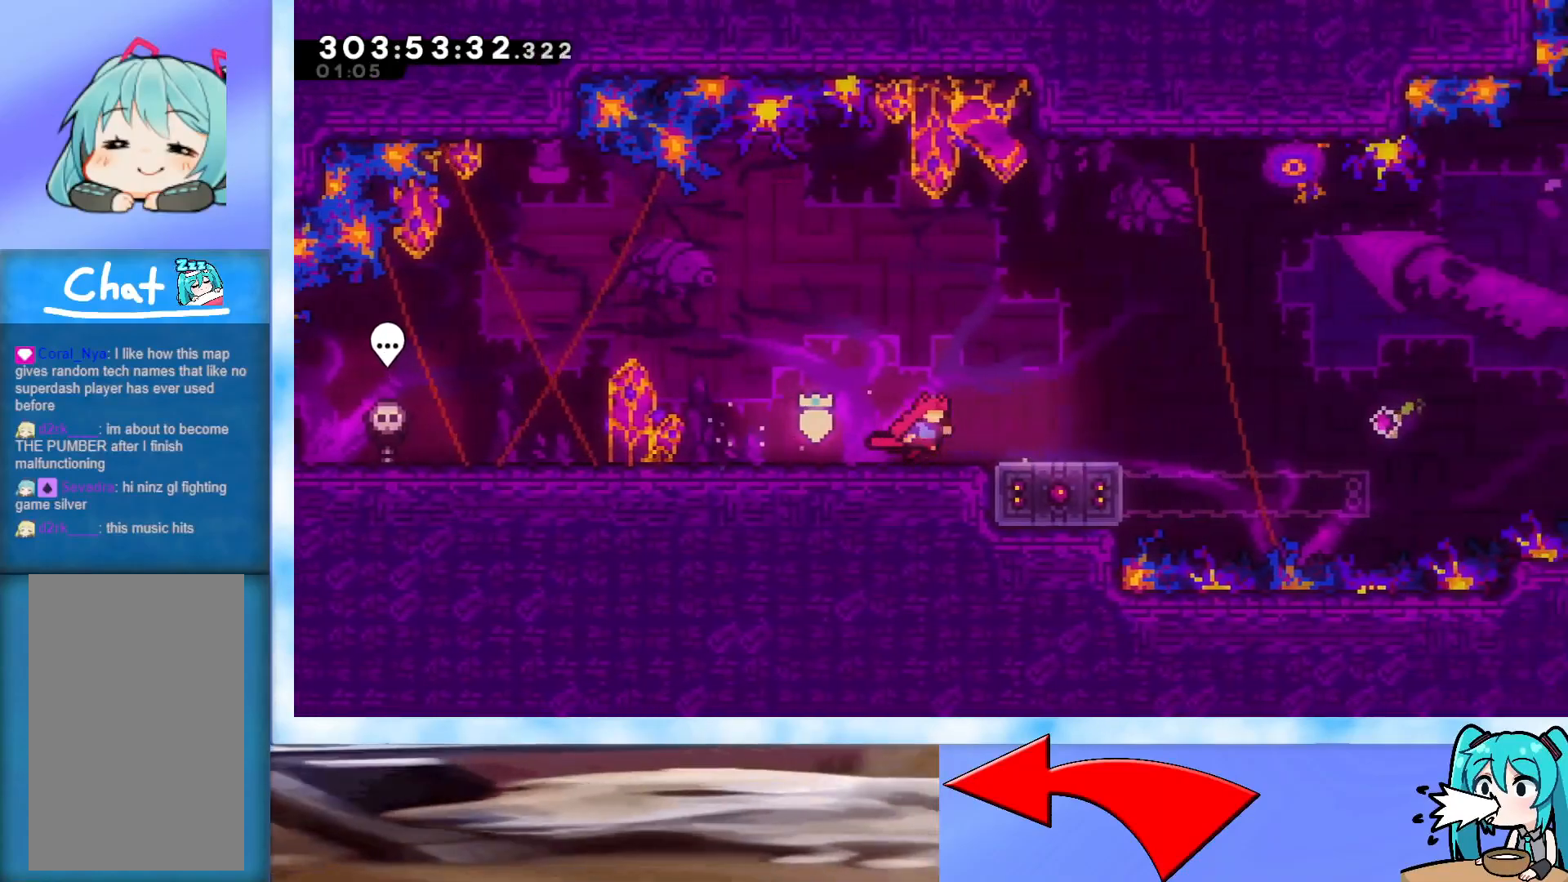
{"keys": ["dash", "down", "right"], "events": [[217, "right", "up"], [367, "dash", "down"], [367, "down", "down"], [367, "right", "down"]]}
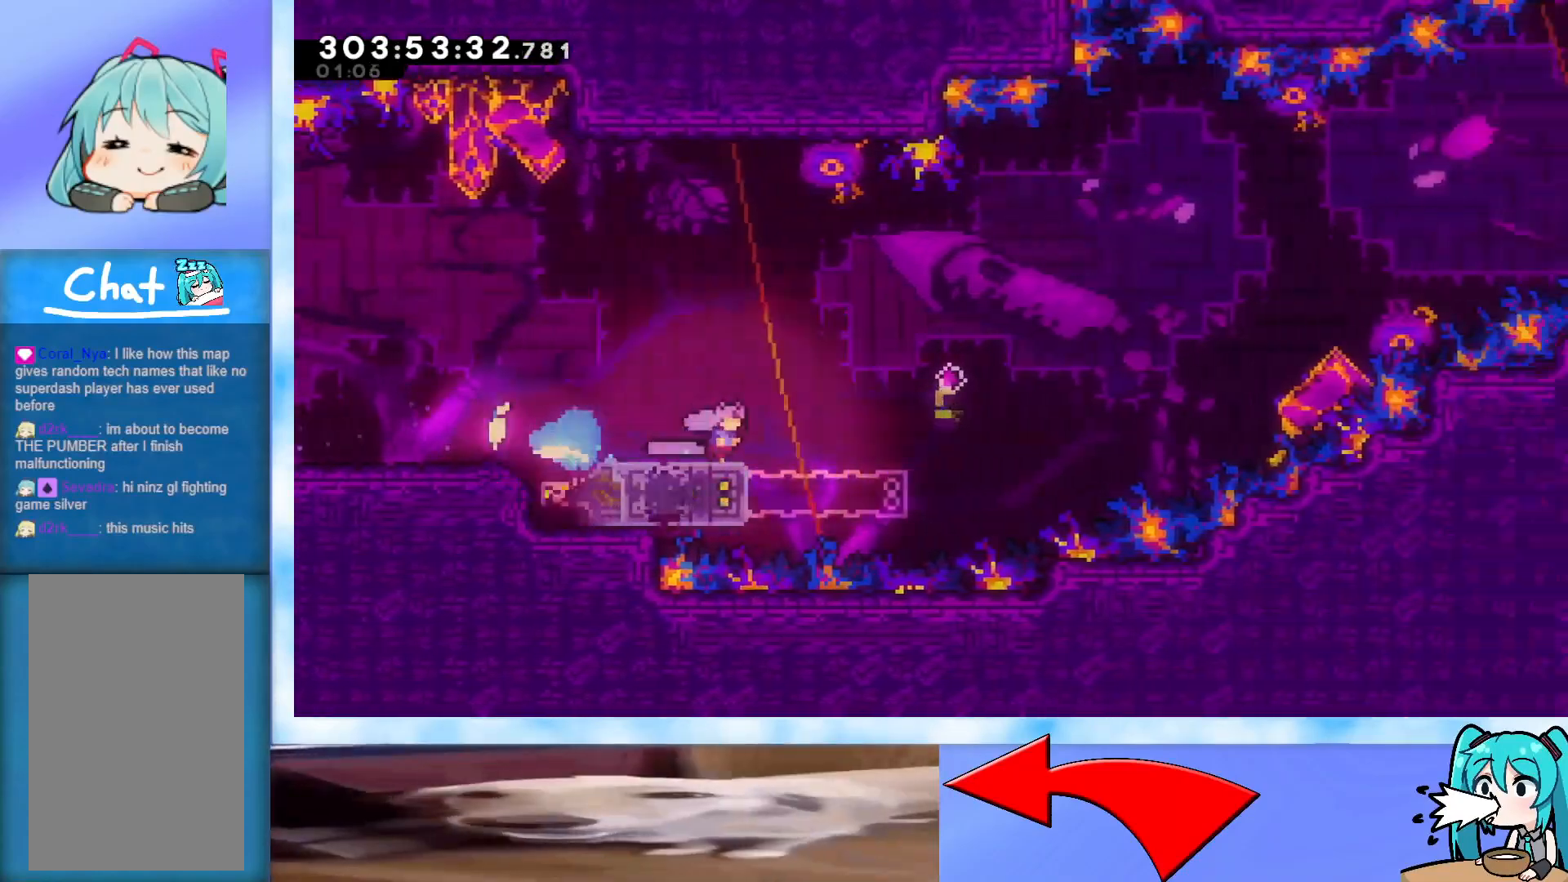
{"keys": ["down", "jump", "right"], "events": [[50, "dash", "up"], [50, "down", "up"], [50, "jump", "down"], [150, "dash", "down"], [150, "up", "down"], [284, "dash", "up"], [334, "up", "up"], [384, "down", "down"]]}
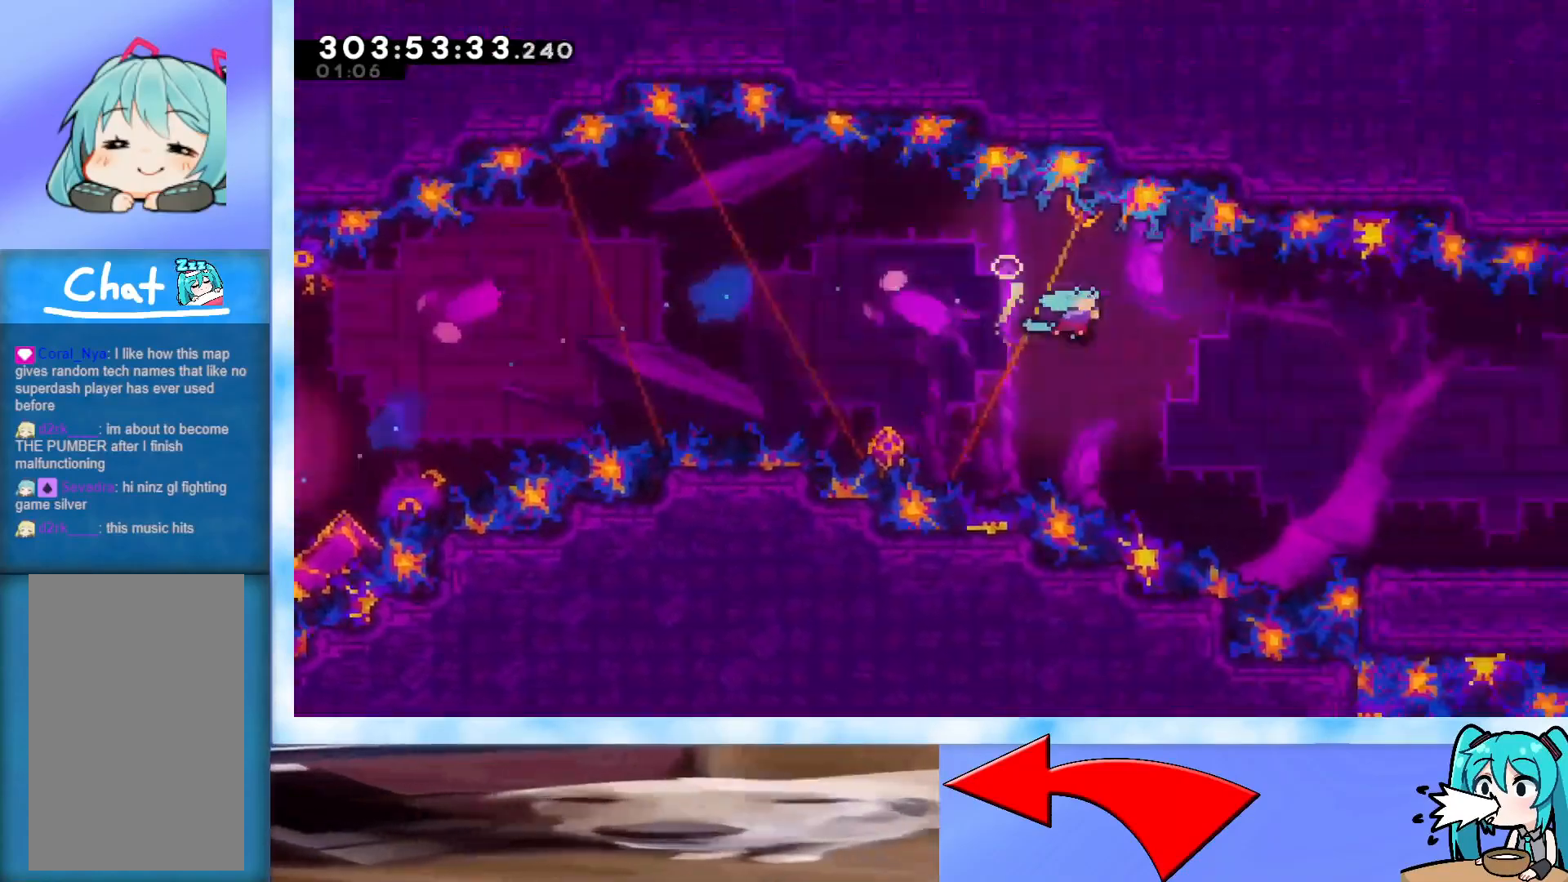
{"keys": ["dash", "jump", "right", "up"], "events": [[16, "jump", "up"], [250, "down", "up"], [350, "jump", "down"], [434, "up", "down"], [484, "dash", "down"]]}
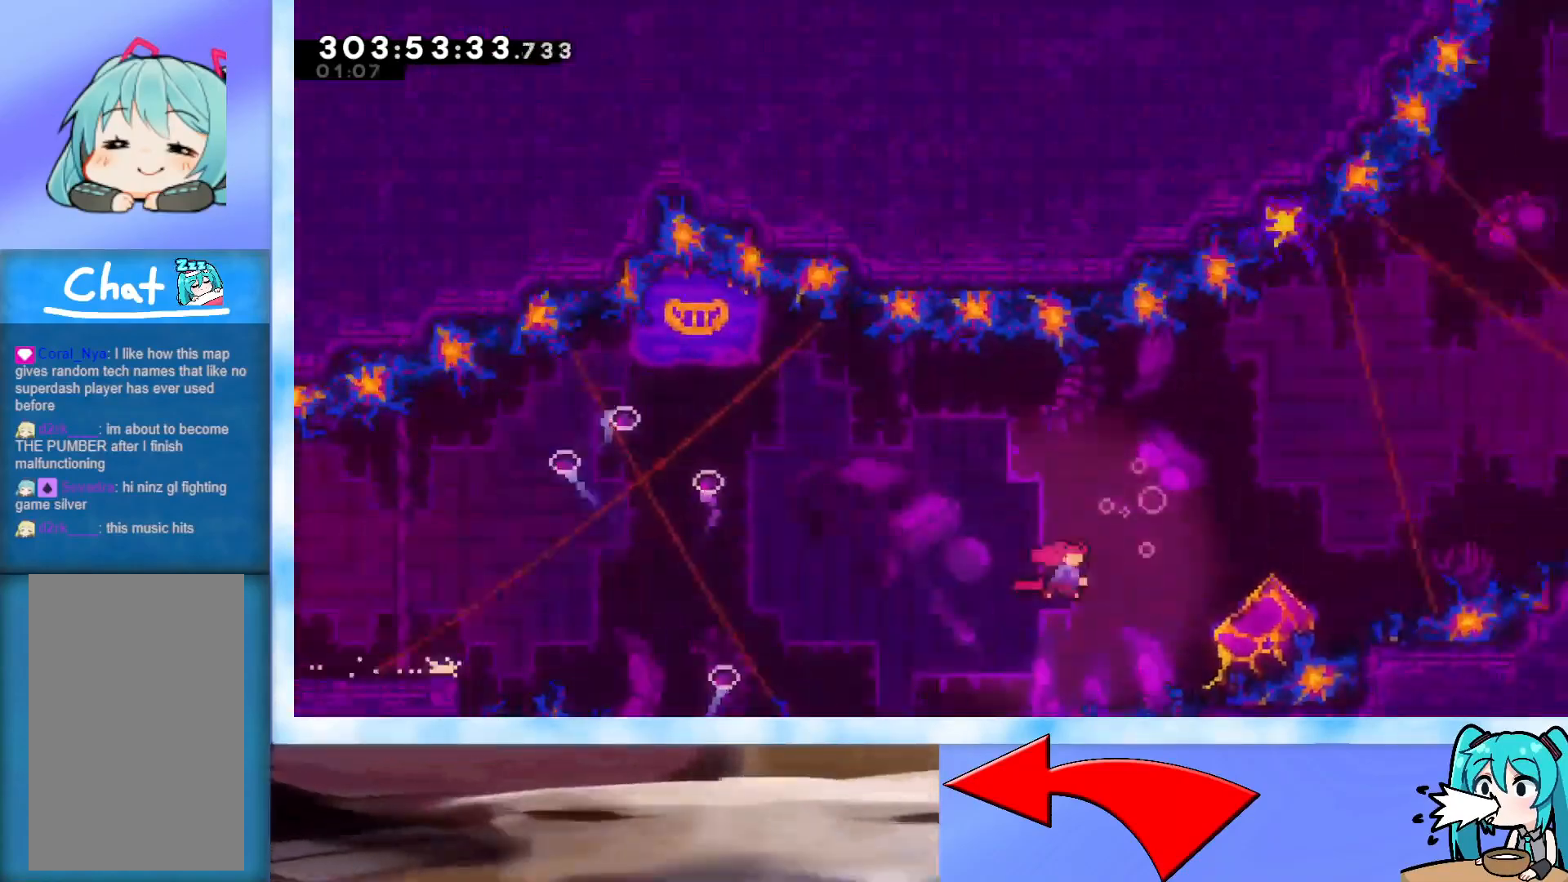
{"keys": ["jump", "up"], "events": [[134, "dash", "up"], [167, "right", "up"]]}
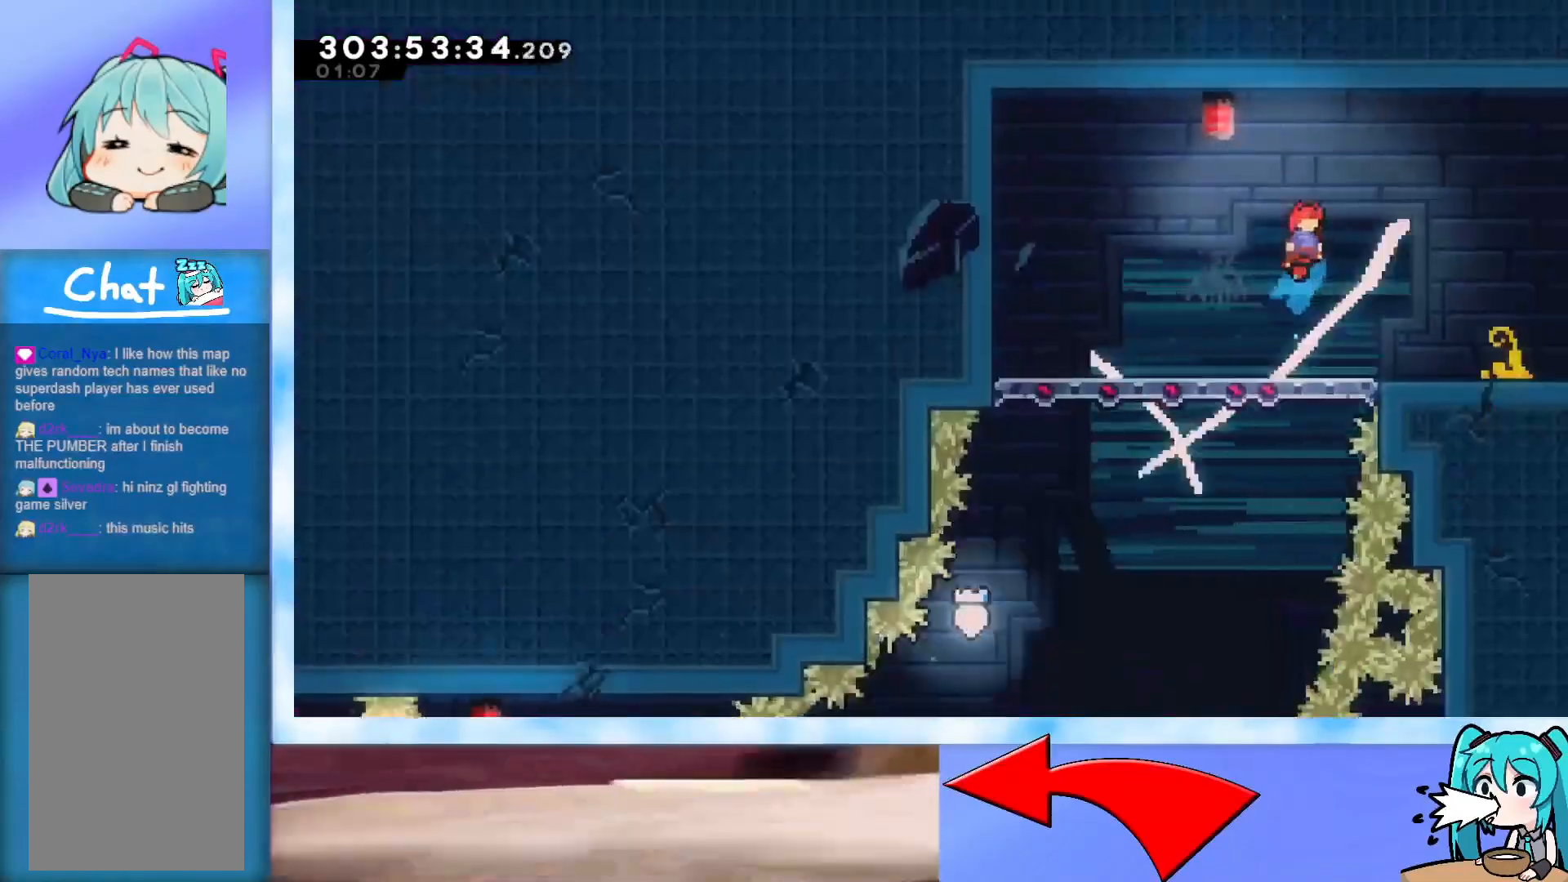
{"keys": ["right"], "events": [[183, "jump", "up"], [183, "right", "down"], [233, "up", "up"]]}
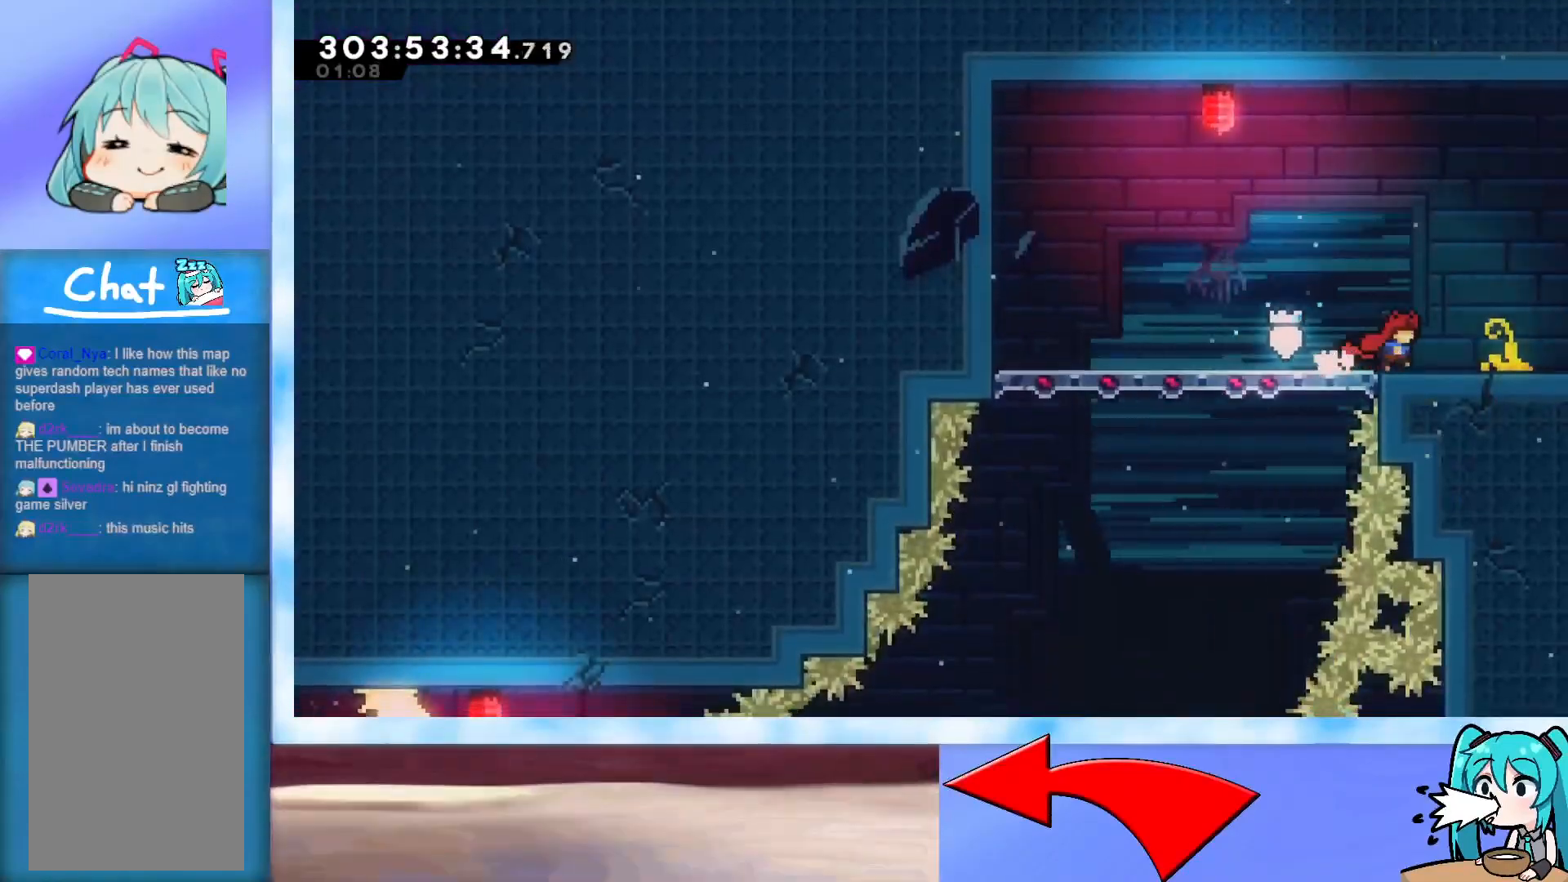
{"keys": ["right"], "events": [[150, "jump", "down"], [200, "jump", "up"]]}
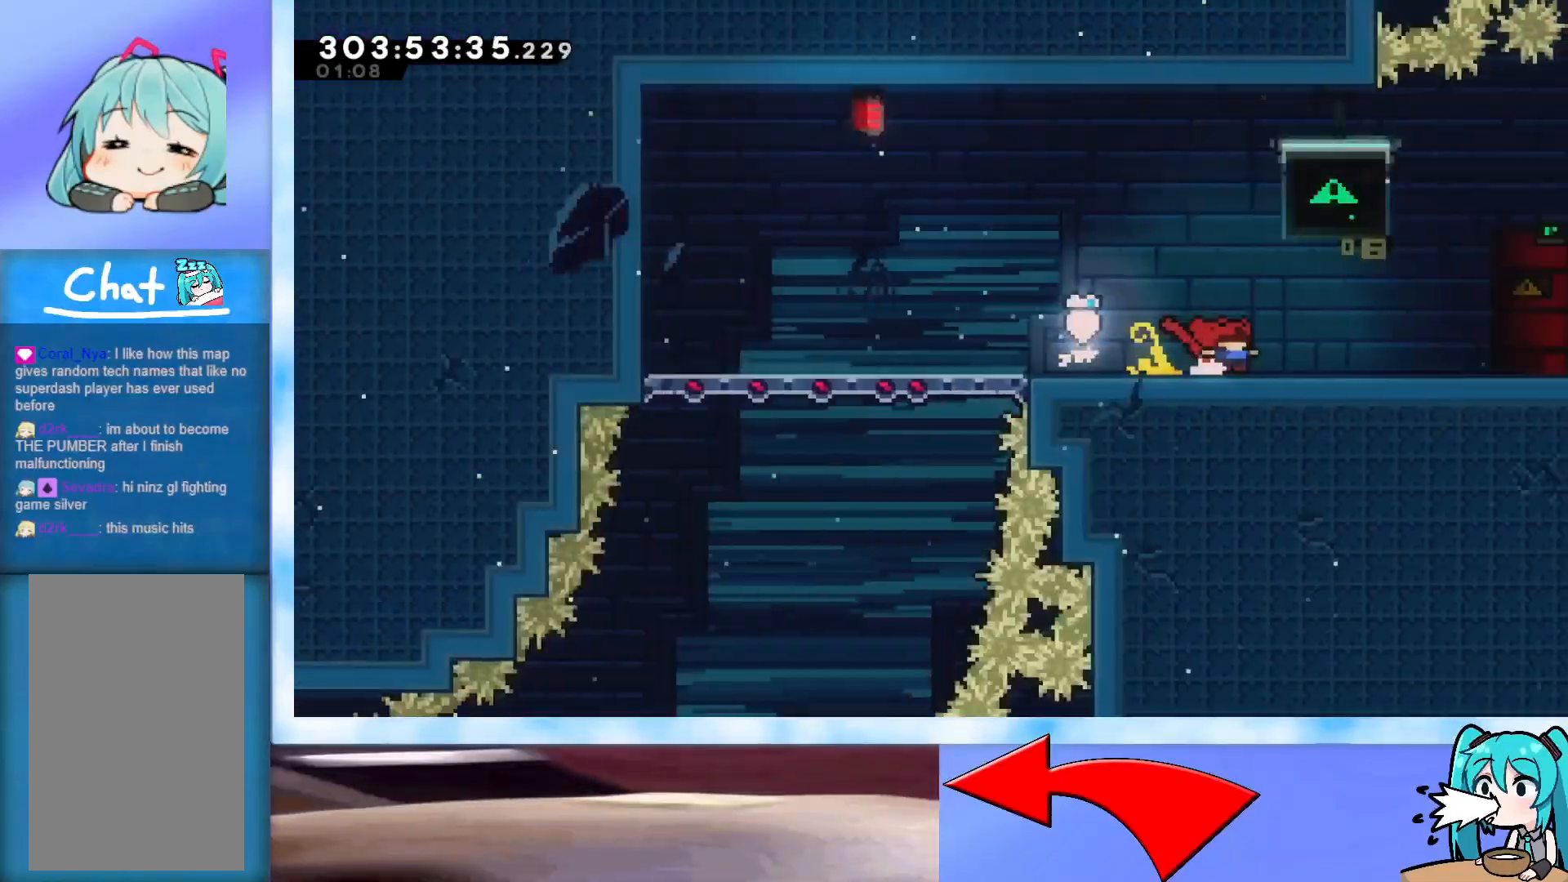
{"keys": ["right"], "events": []}
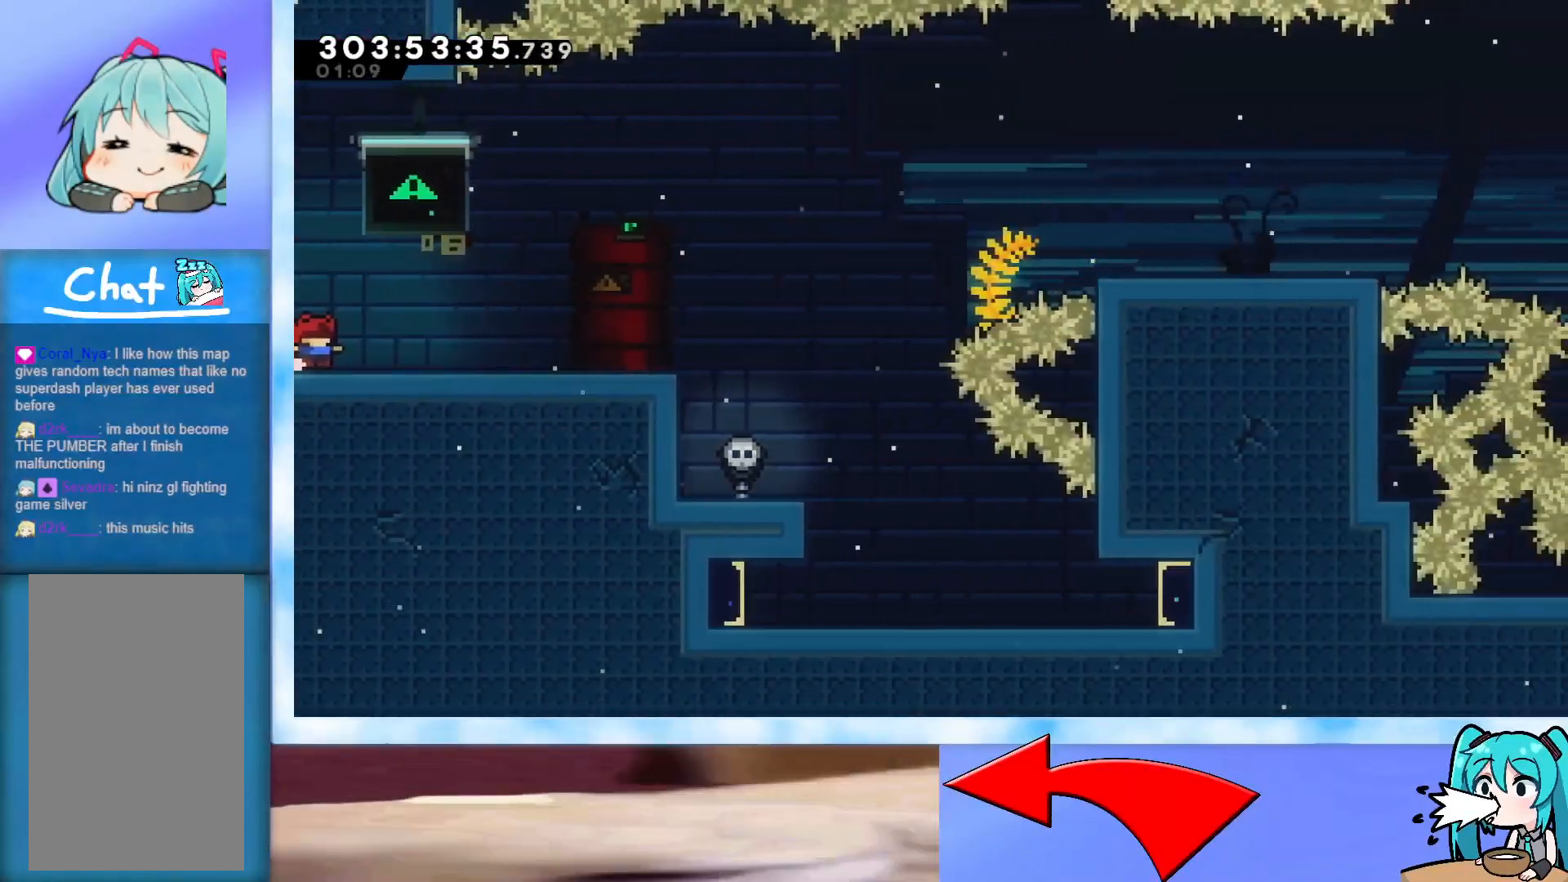
{"keys": ["right"], "events": []}
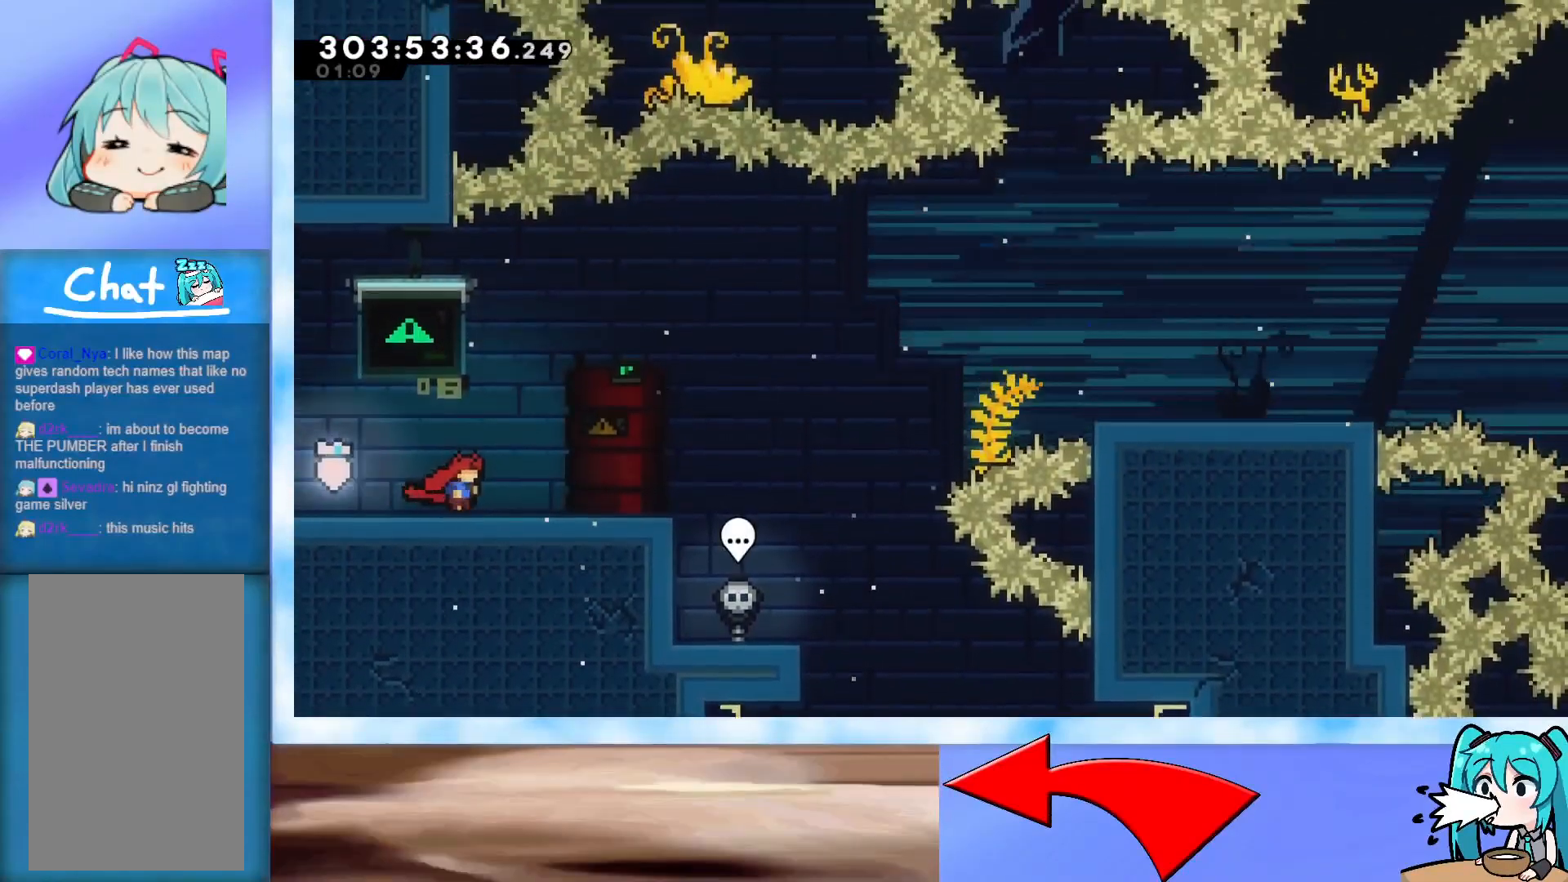
{"keys": ["right"], "events": [[117, "right", "up"], [300, "dash", "down"], [300, "down", "down"], [300, "right", "down"], [500, "dash", "up"], [500, "down", "up"]]}